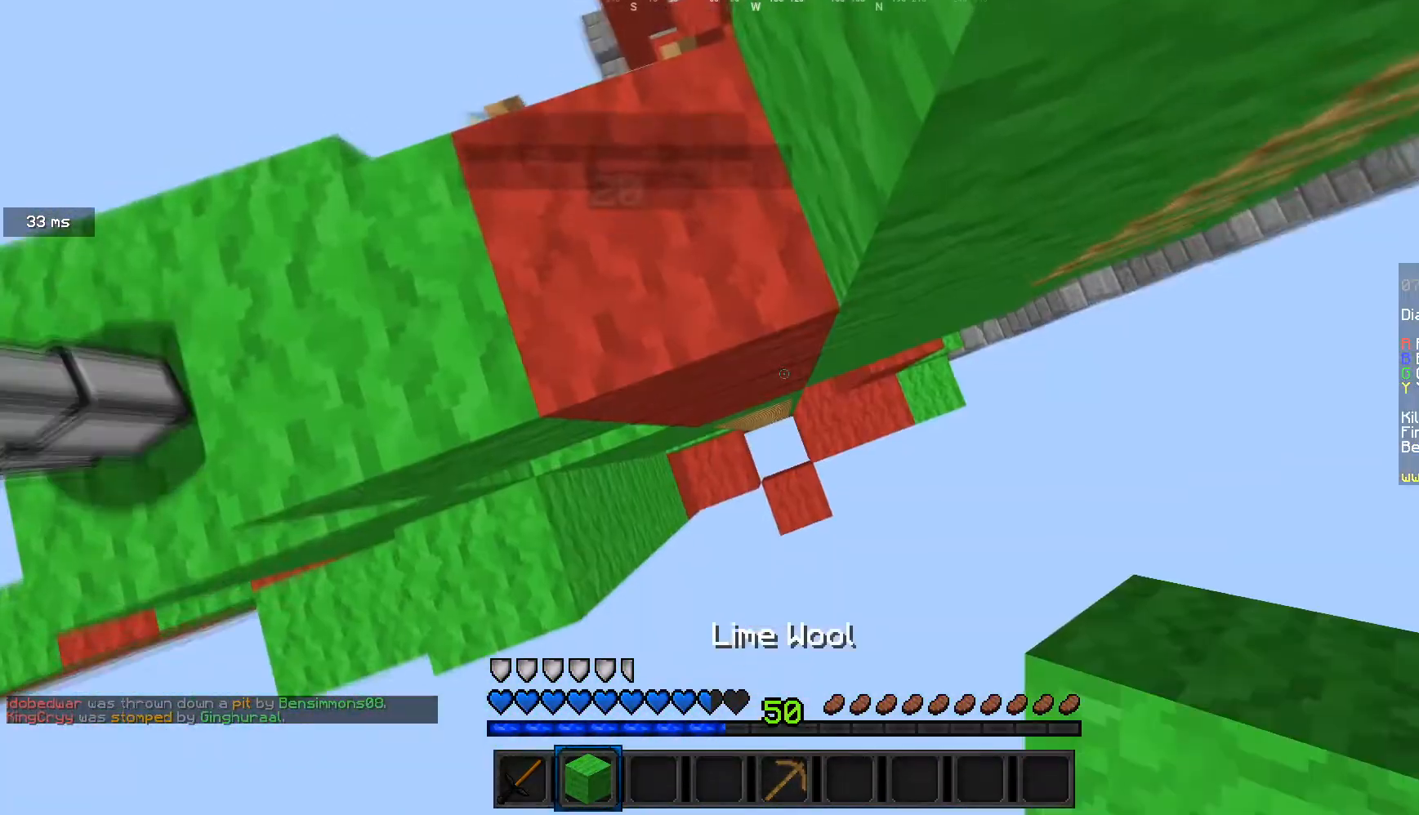
Gameplay with keyboard and mouse; each line is a JSON object with the keys and mouse buttons held at the frame after it. "events" lists presses ("down") and releases ("up") of "a", "d", "s", "w", "mouse_left" and "mouse_right" between this image and that frame as [ms after this image, input, new state], when the widget could be followed in between. "mouse_left", "mouse_right" = the "left", "right" buttons of the "mouse" list. No other keys are recorded. Fast repeated clicks can show as one long hold. Mouse movement is not recorded.
{"keys": ["w"], "mouse": [], "events": [[433, "w", "down"], [500, "d", "up"]]}
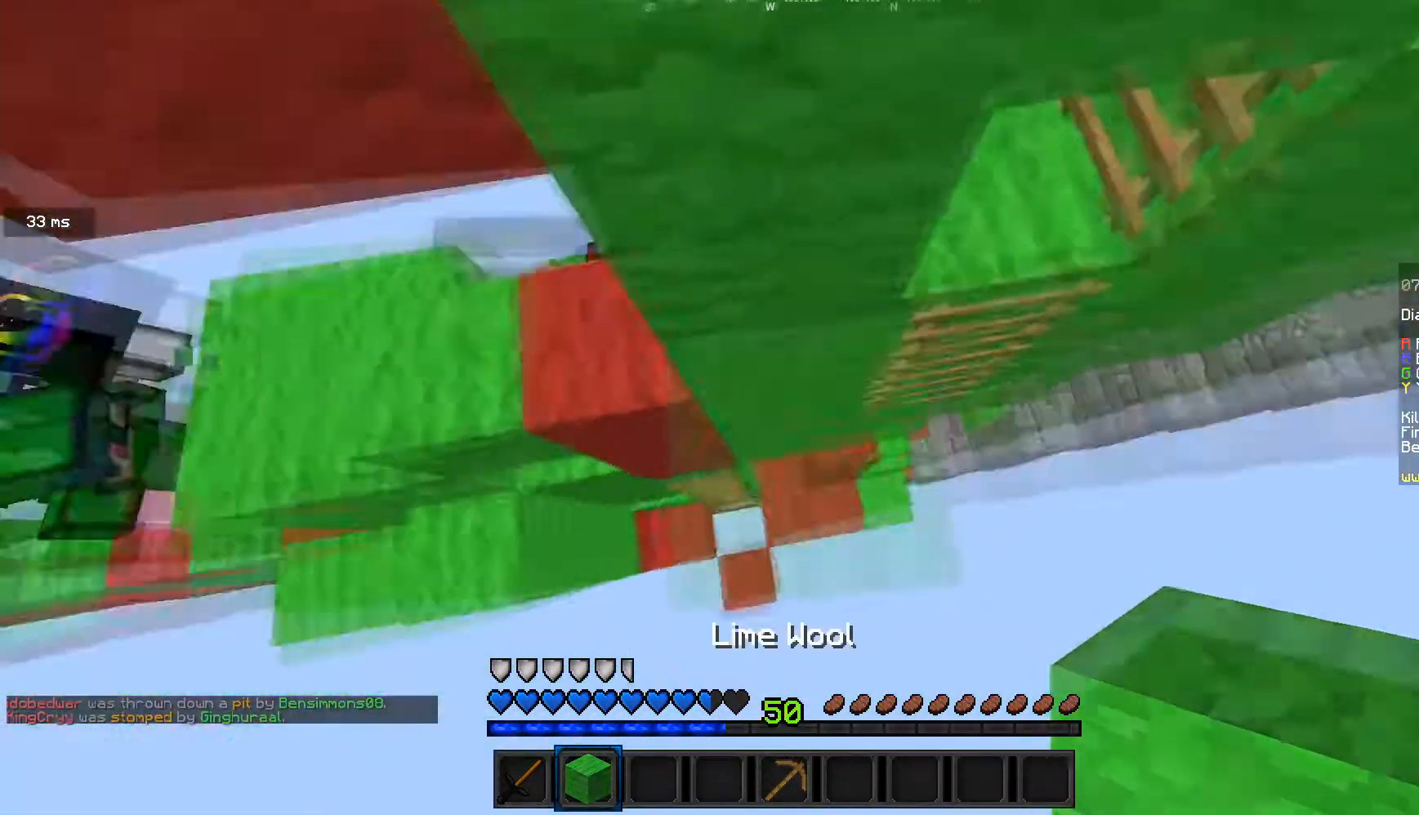
{"keys": [], "mouse": [], "events": [[33, "a", "down"], [33, "mouse_right", "down"], [200, "a", "up"], [234, "d", "down"], [267, "d", "up"], [267, "mouse_right", "up"], [334, "w", "up"]]}
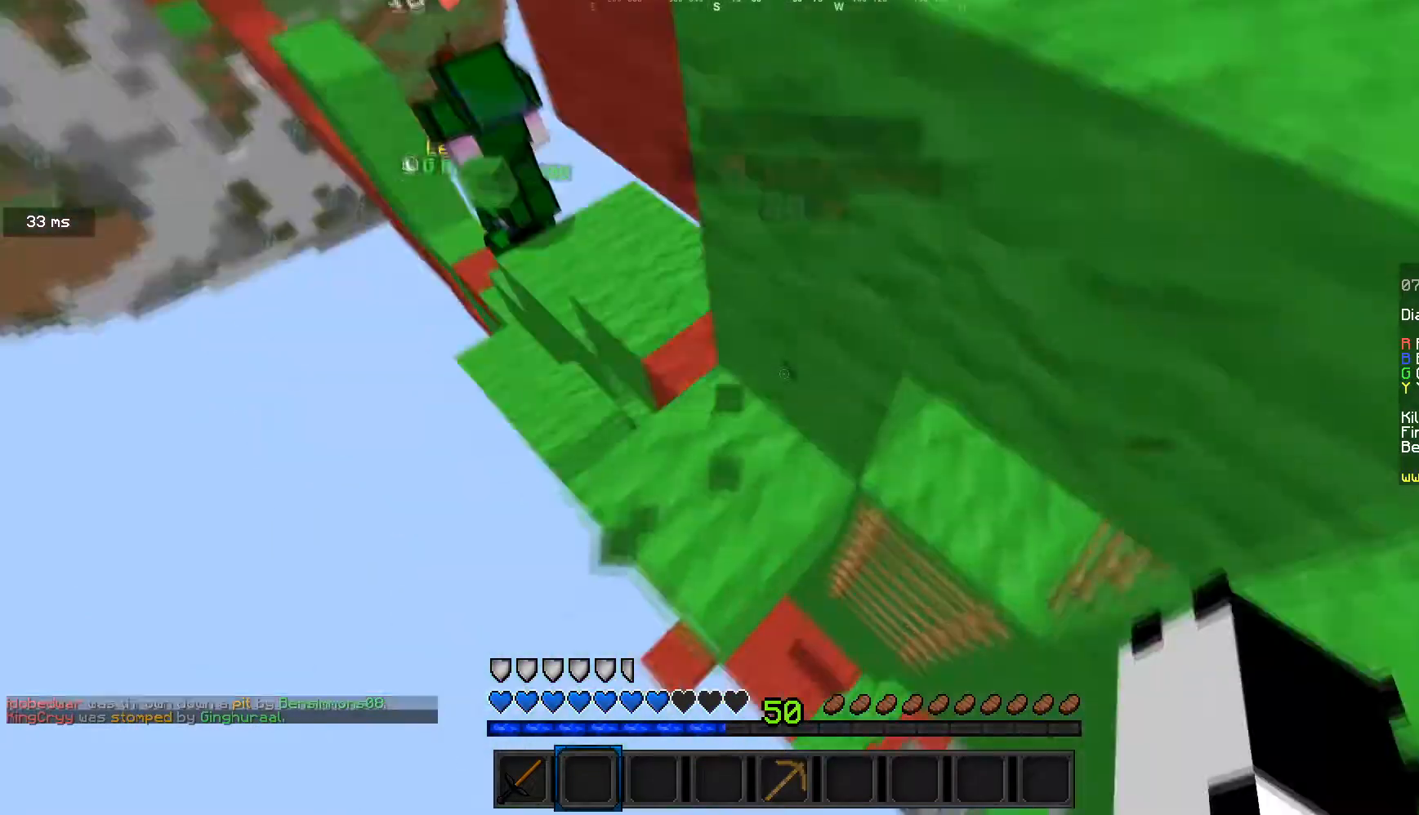
{"keys": ["w"], "mouse": [], "events": [[166, "w", "down"], [200, "mouse_right", "down"], [500, "mouse_right", "up"]]}
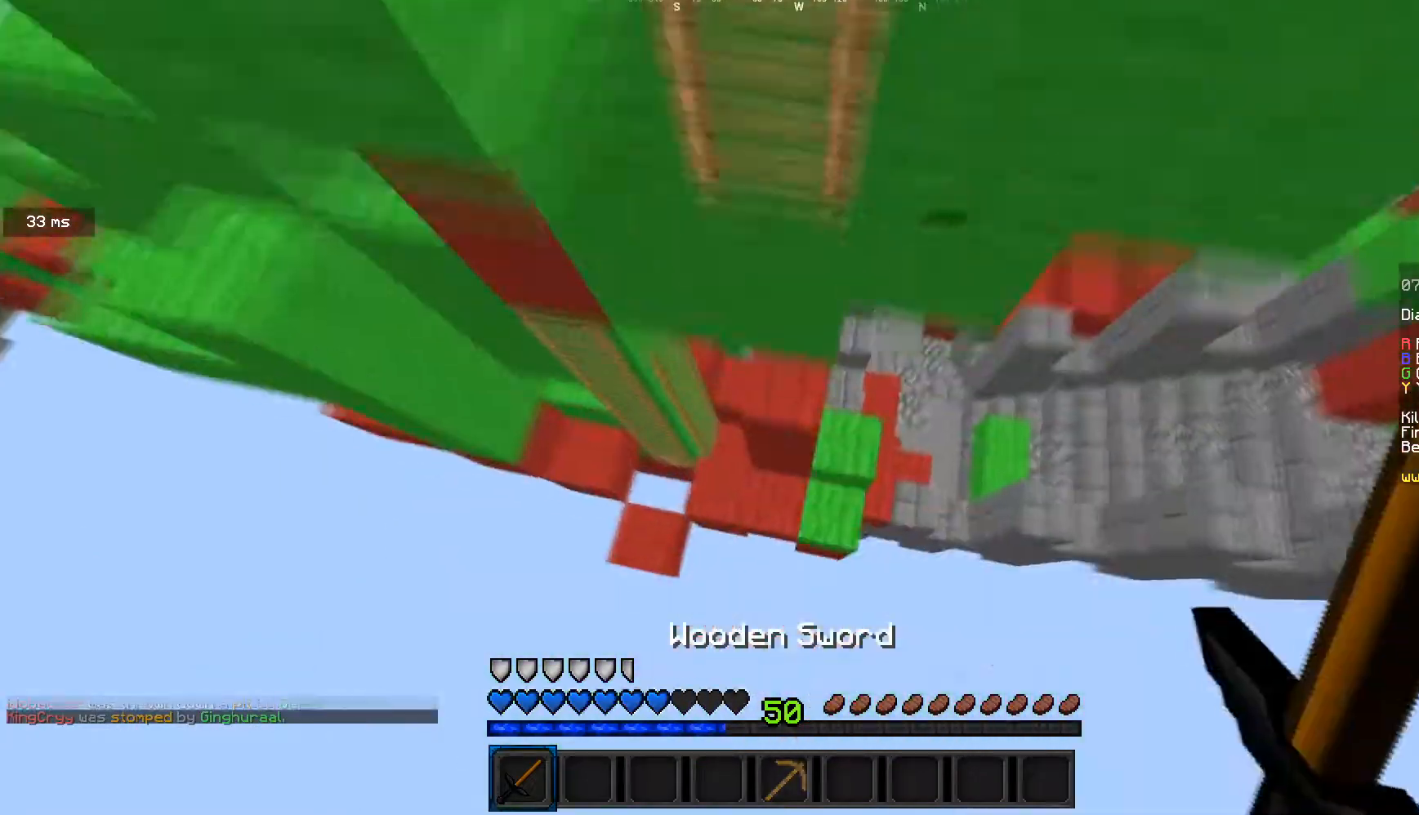
{"keys": ["w"], "mouse": ["left"], "events": [[400, "mouse_left", "down"]]}
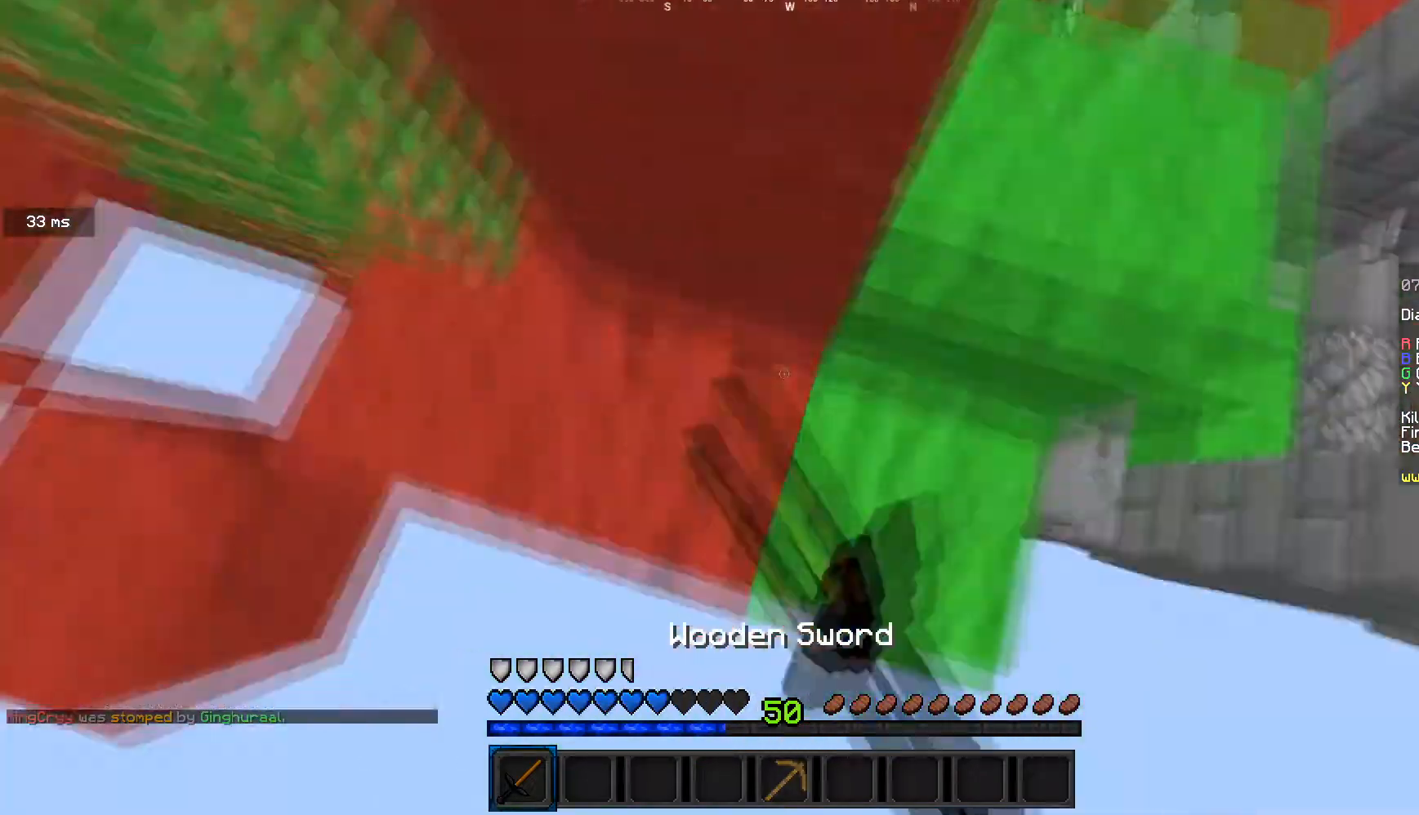
{"keys": ["w"], "mouse": [], "events": [[100, "mouse_left", "up"], [166, "mouse_left", "down"], [200, "a", "down"], [233, "mouse_left", "up"], [300, "mouse_left", "down"], [400, "mouse_left", "up"], [500, "a", "up"]]}
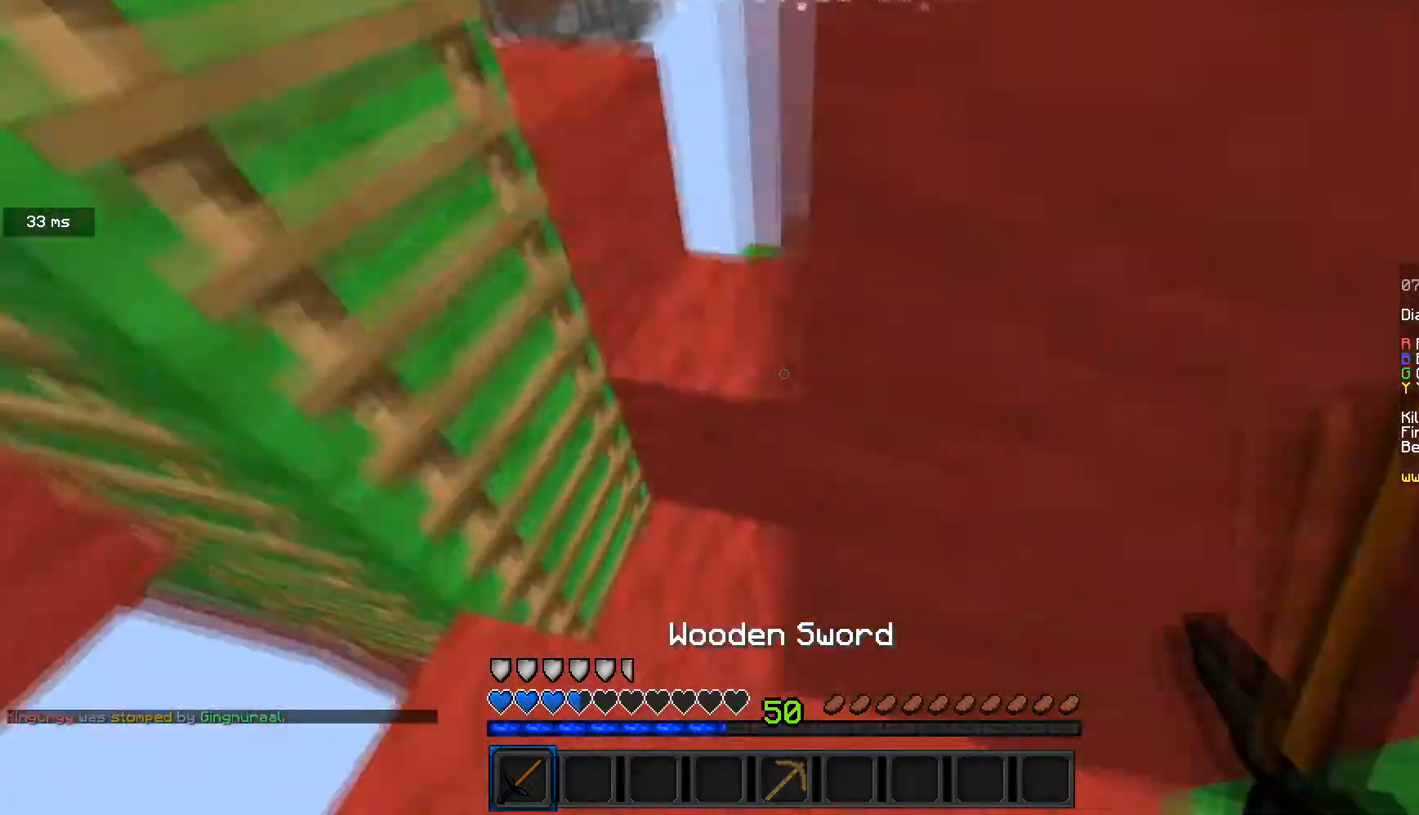
{"keys": [], "mouse": [], "events": [[133, "w", "up"], [200, "mouse_left", "down"], [334, "s", "down"], [467, "s", "up"], [501, "mouse_left", "up"]]}
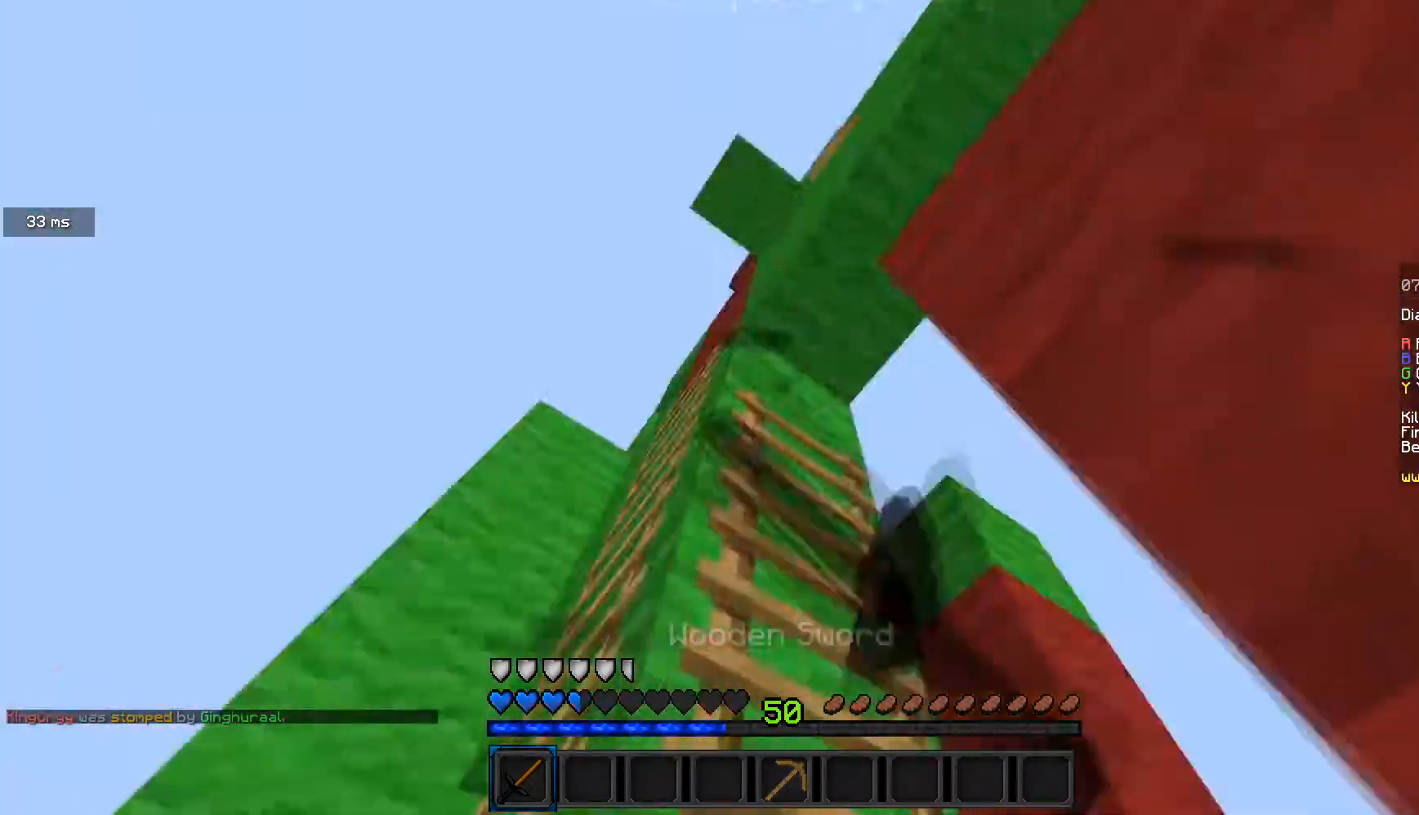
{"keys": ["a", "w"], "mouse": [], "events": [[66, "w", "down"], [367, "a", "down"]]}
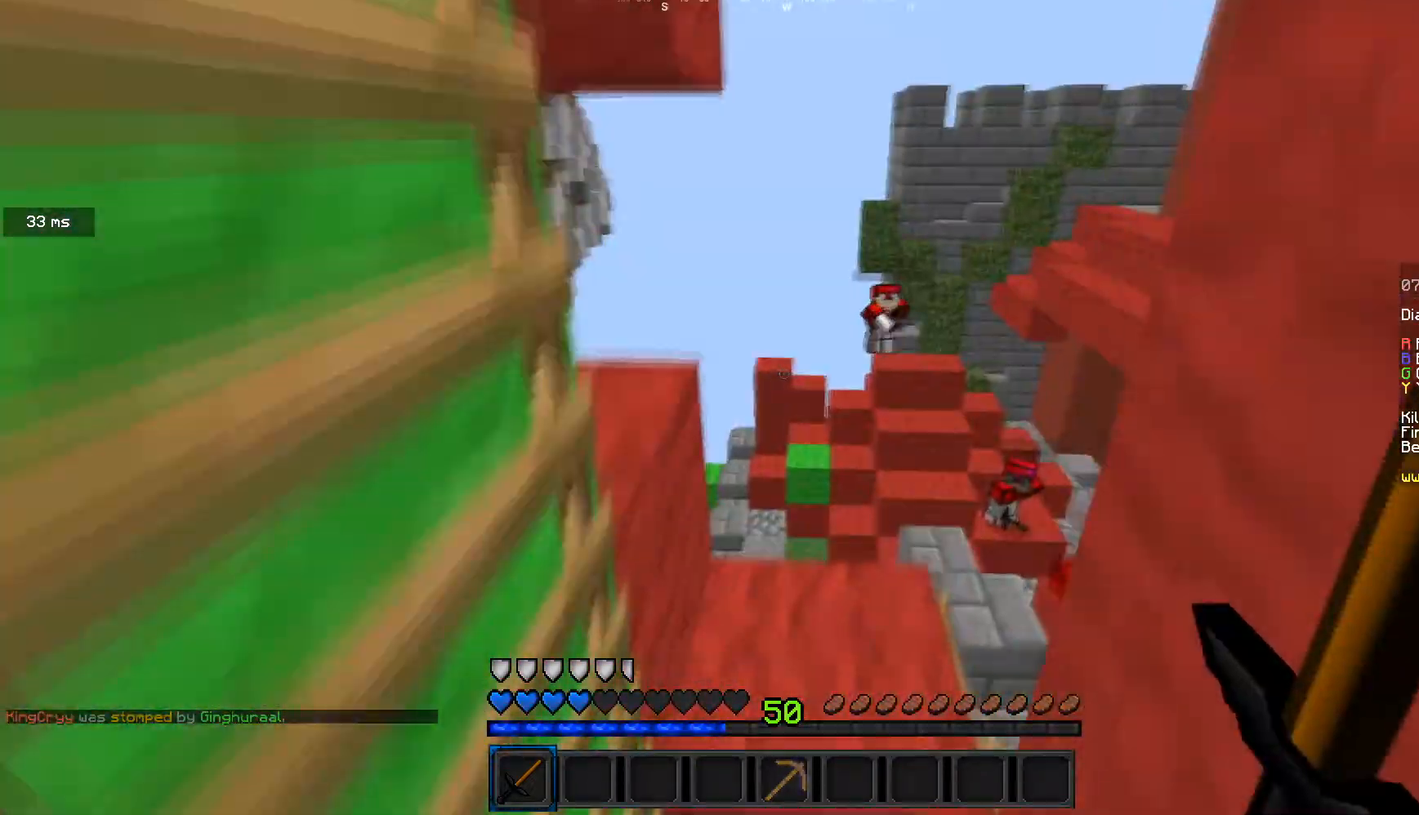
{"keys": ["w"], "mouse": [], "events": [[33, "a", "up"], [67, "d", "down"], [200, "d", "up"]]}
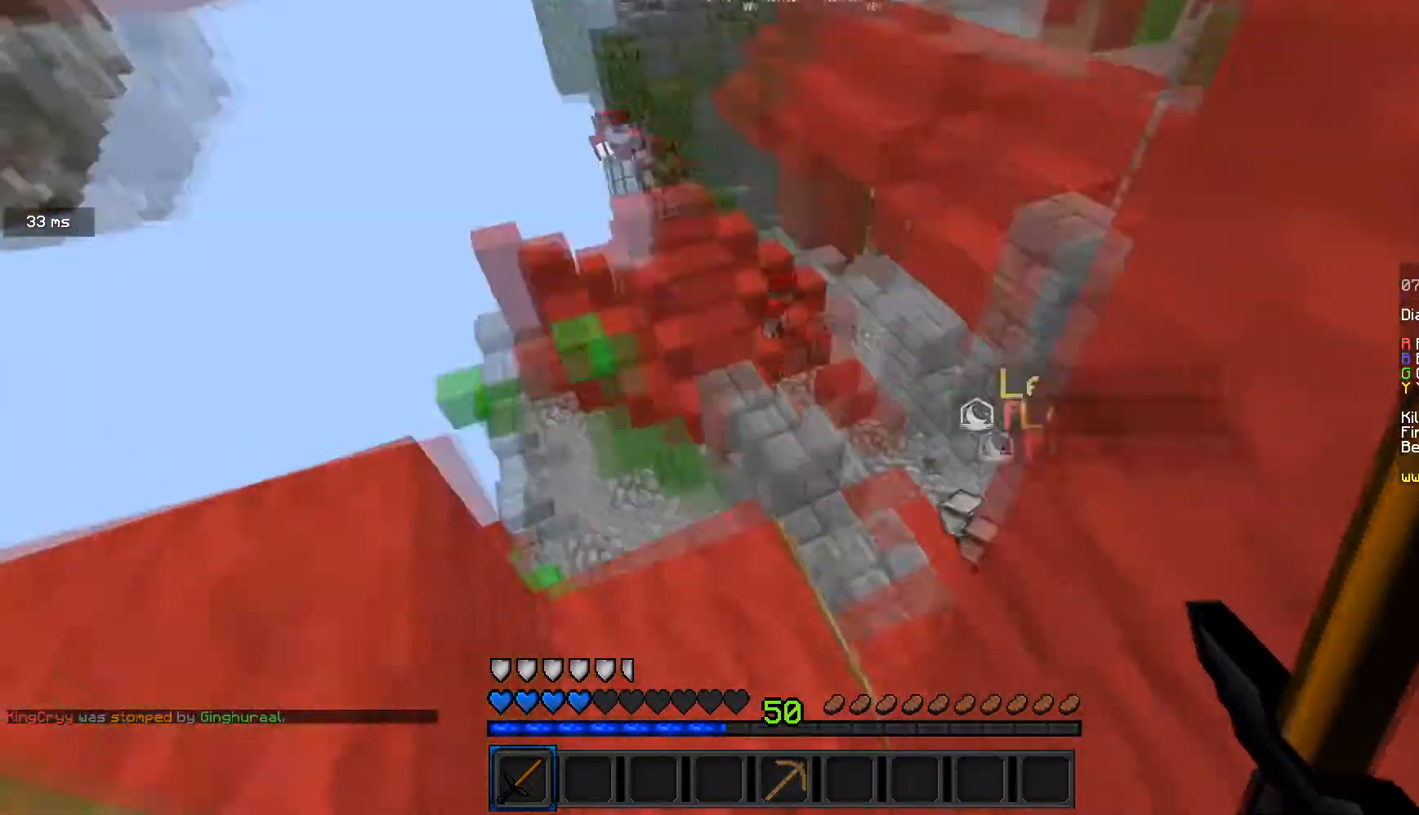
{"keys": ["a", "w"], "mouse": ["left"], "events": [[66, "a", "down"], [467, "mouse_left", "down"]]}
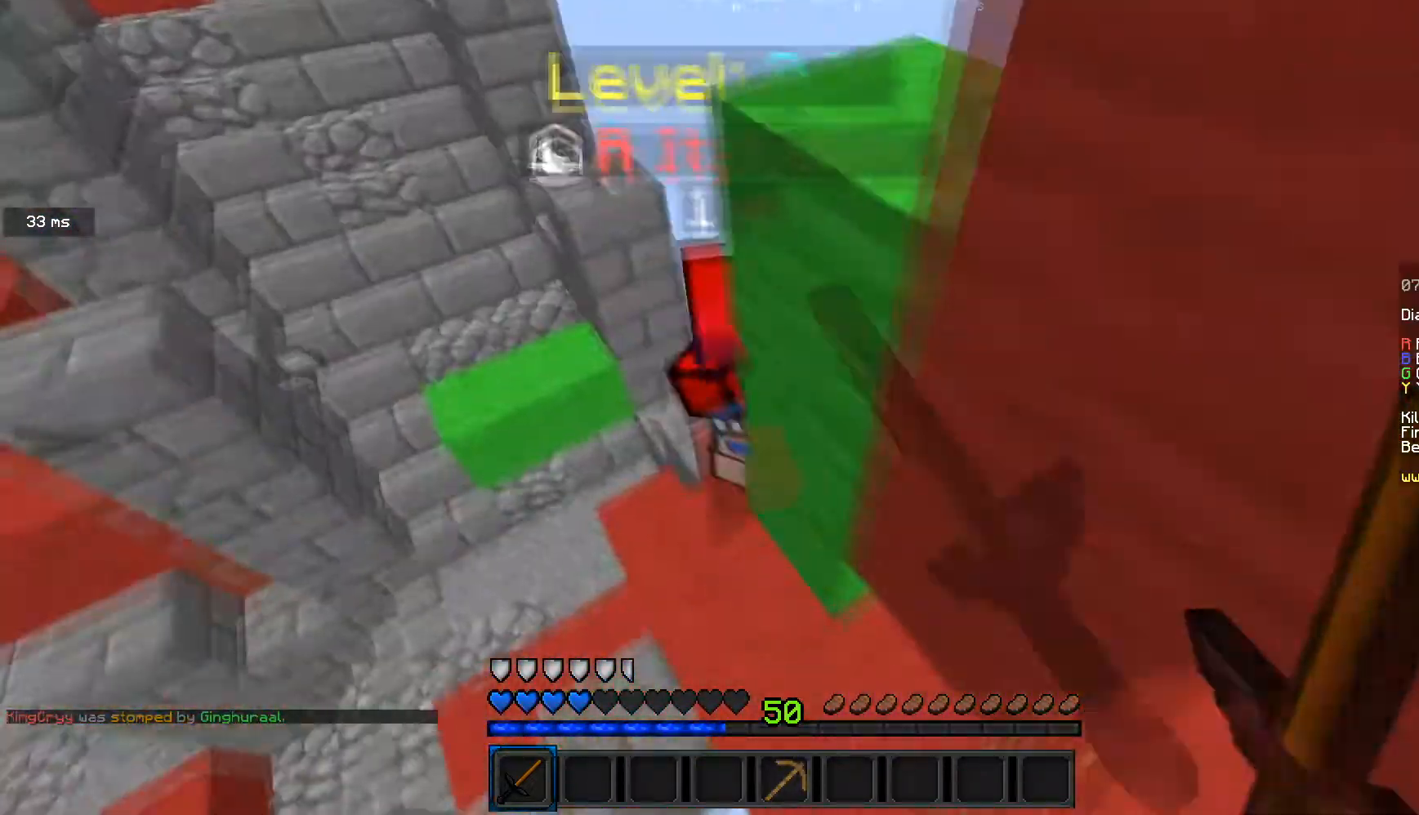
{"keys": ["a", "w"], "mouse": ["left"], "events": []}
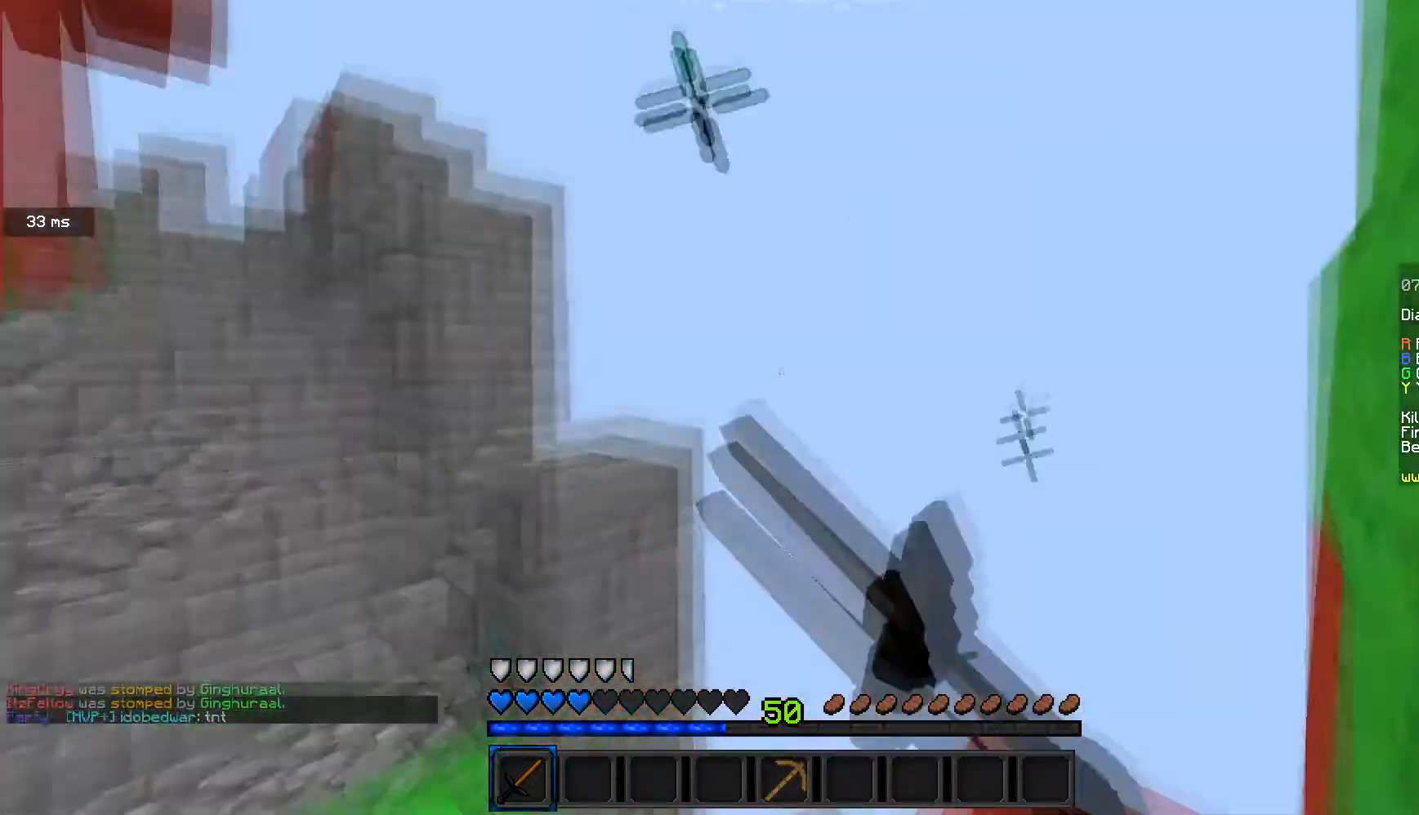
{"keys": ["d", "w"], "mouse": [], "events": [[166, "mouse_left", "up"], [200, "a", "up"], [500, "d", "down"]]}
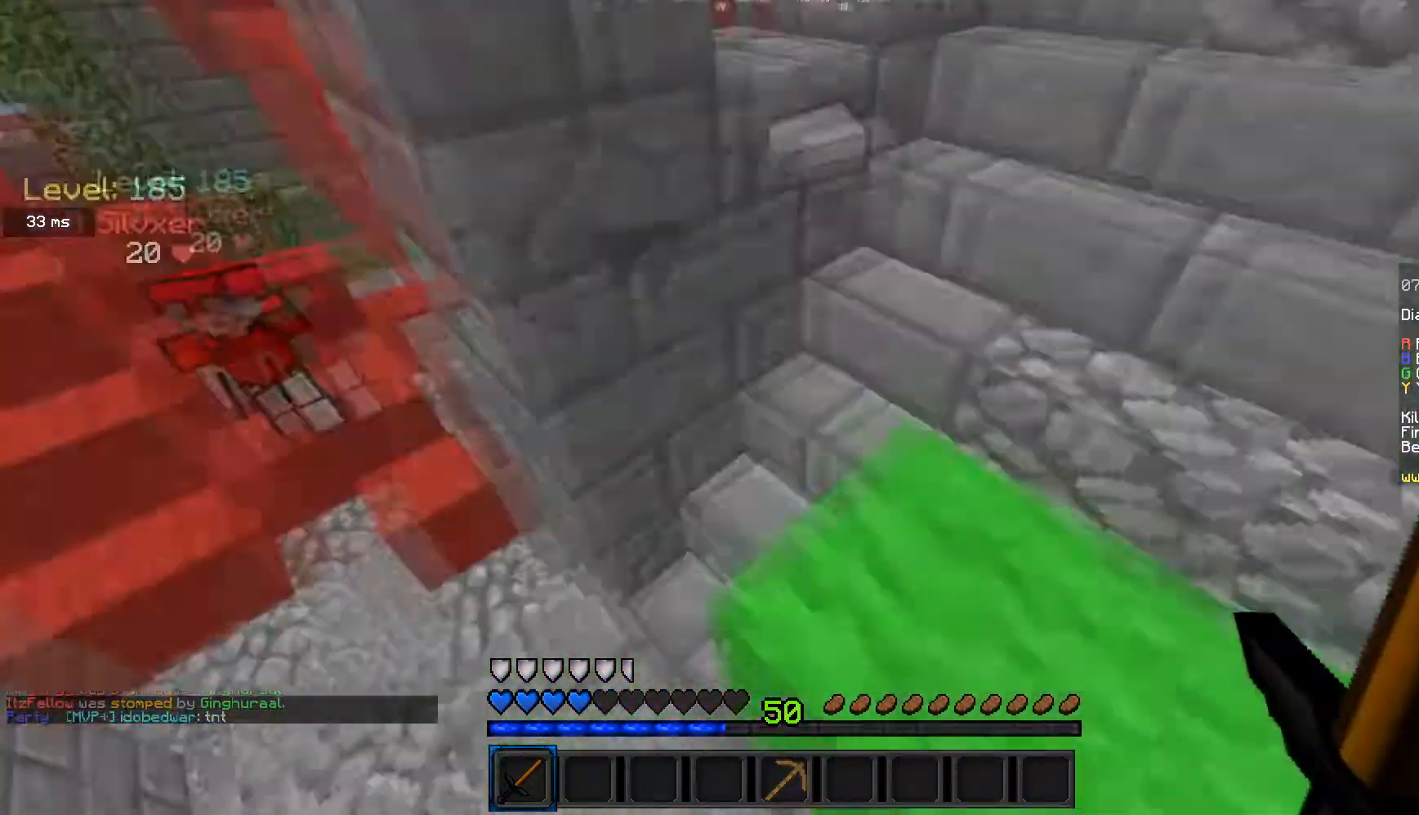
{"keys": ["d"], "mouse": [], "events": [[234, "w", "up"]]}
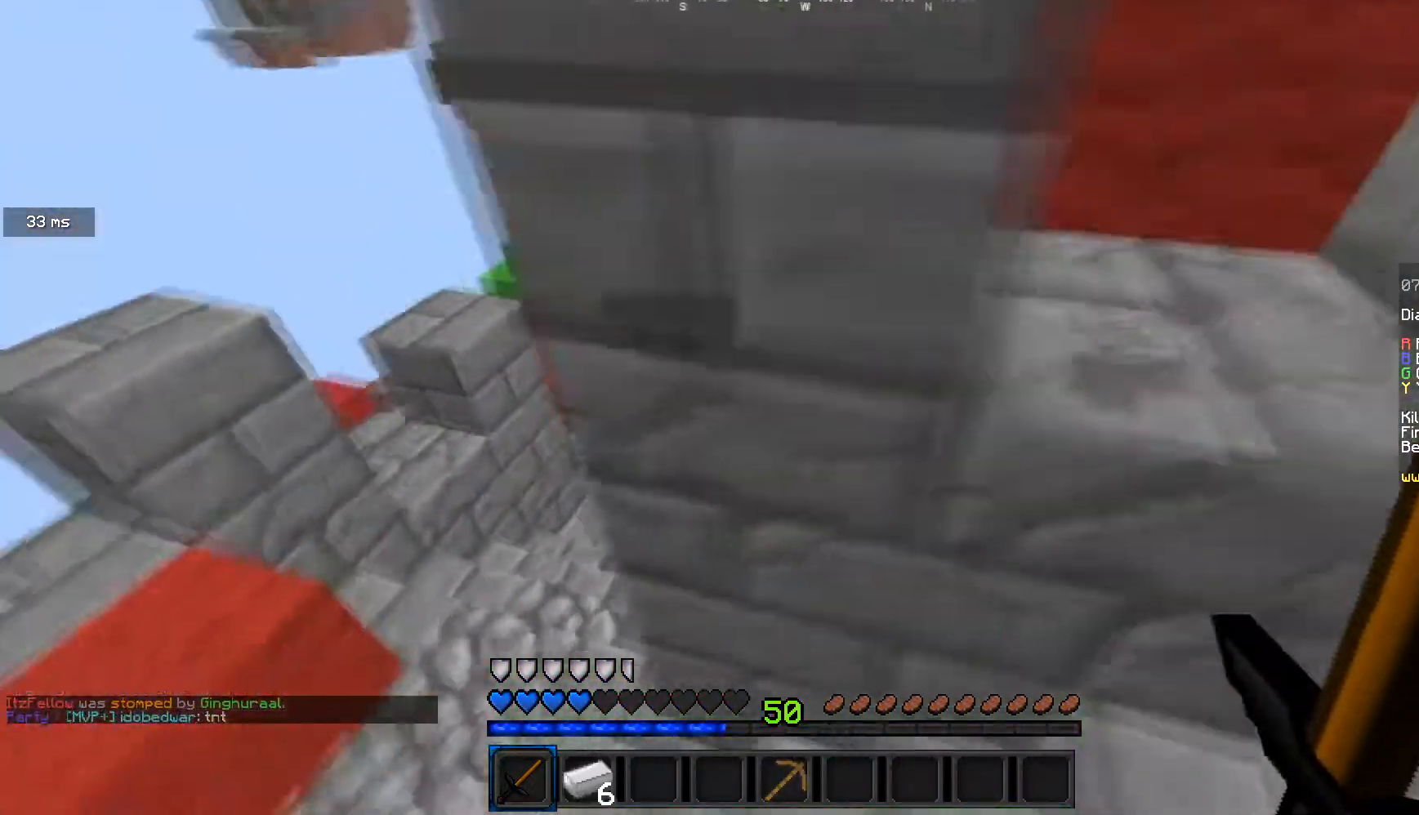
{"keys": ["d", "w"], "mouse": [], "events": [[300, "s", "down"], [367, "s", "up"], [467, "w", "down"]]}
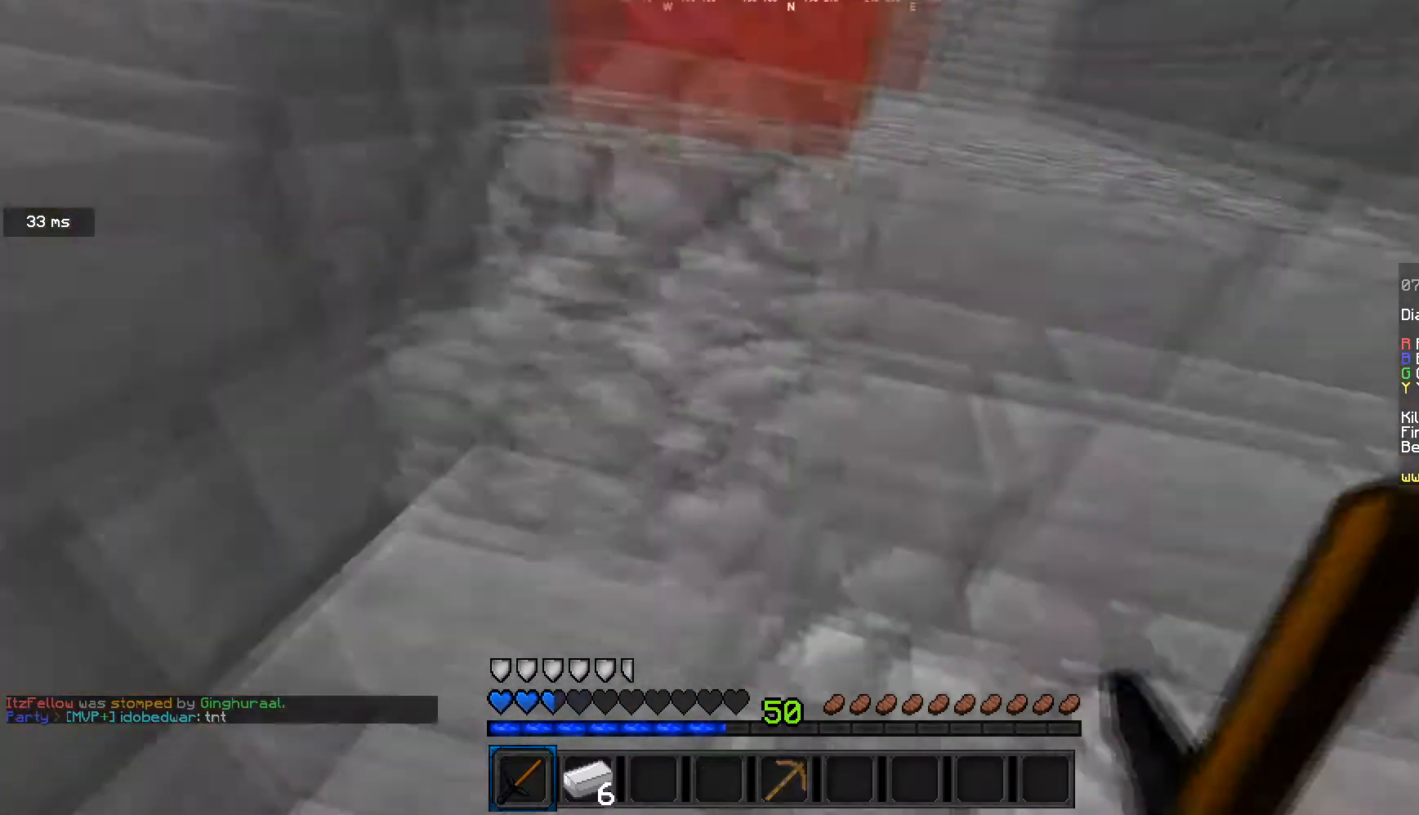
{"keys": ["w"], "mouse": [], "events": [[33, "d", "up"]]}
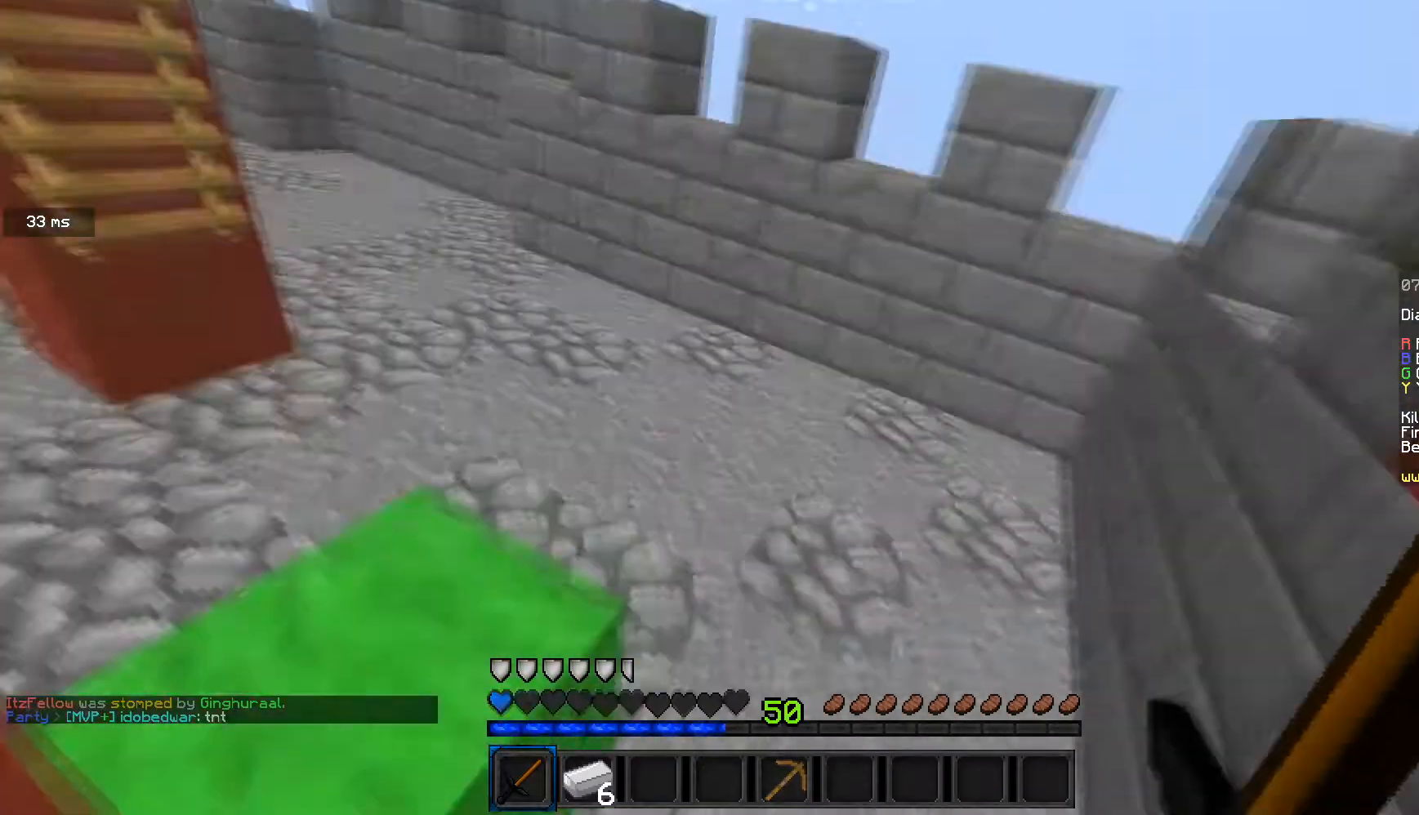
{"keys": ["d", "w"], "mouse": ["left"], "events": [[333, "d", "down"], [367, "mouse_left", "down"]]}
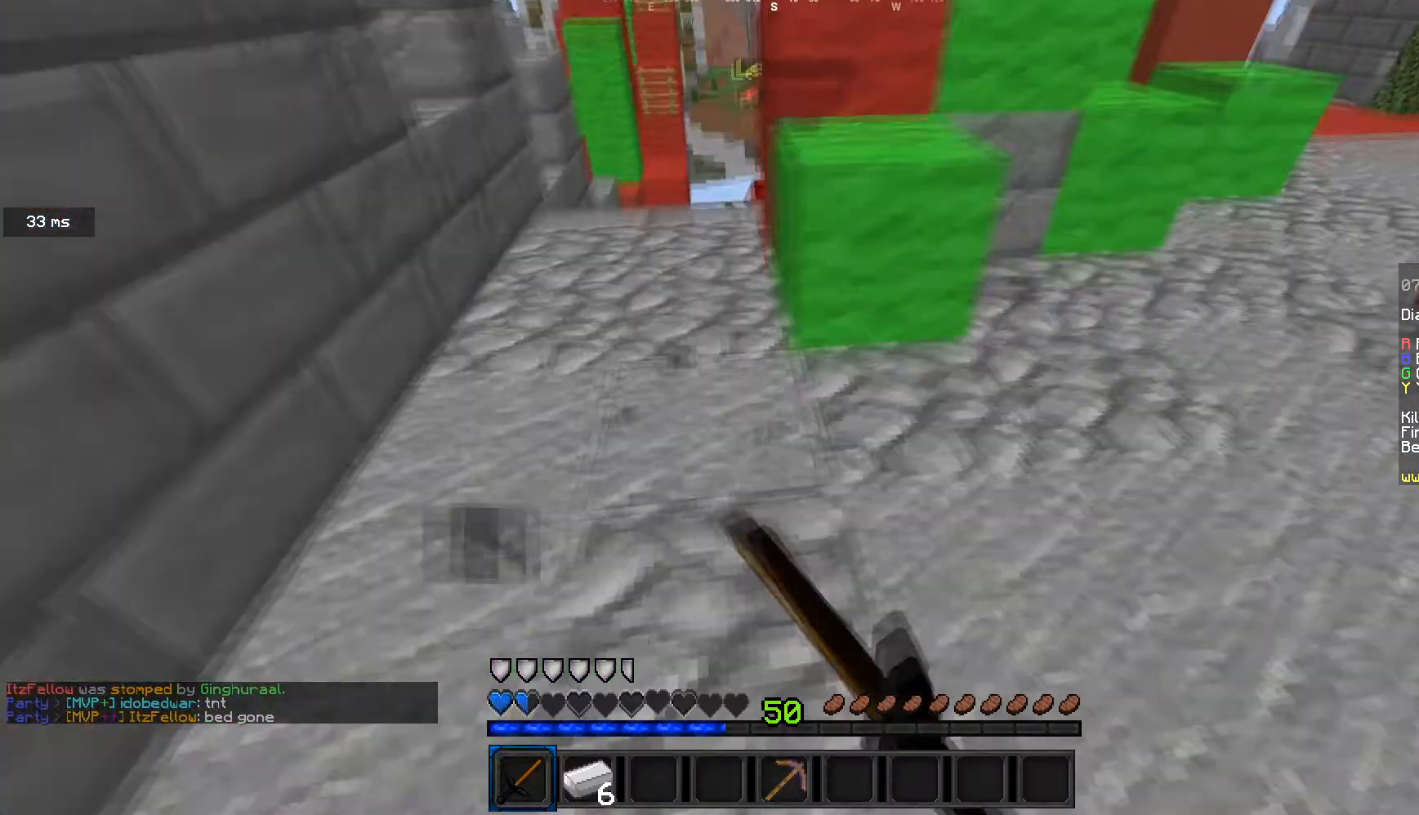
{"keys": ["a", "w"], "mouse": ["left"], "events": [[334, "d", "up"], [367, "a", "down"]]}
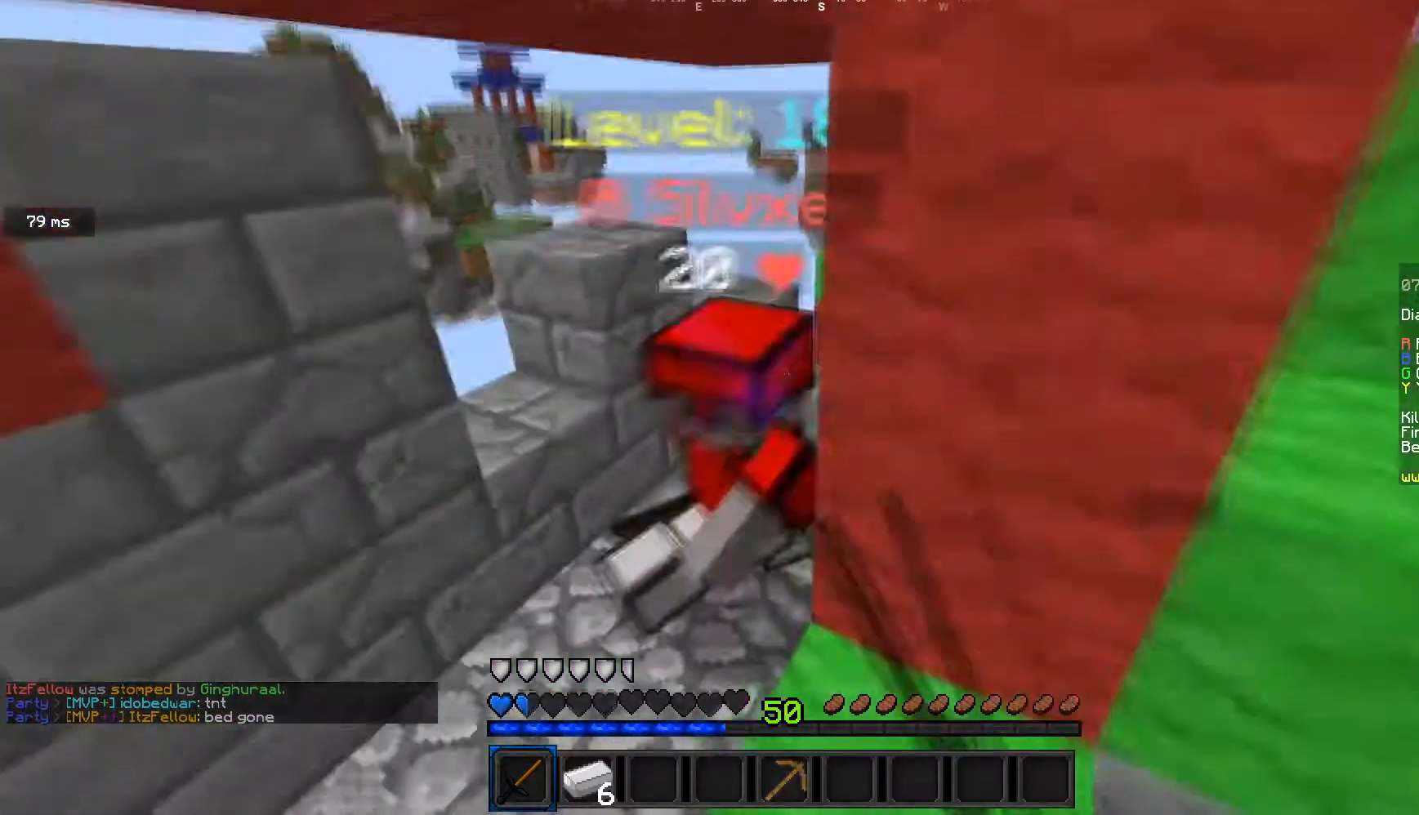
{"keys": ["a"], "mouse": ["left"], "events": [[266, "mouse_right", "down"], [333, "w", "up"], [367, "mouse_right", "up"]]}
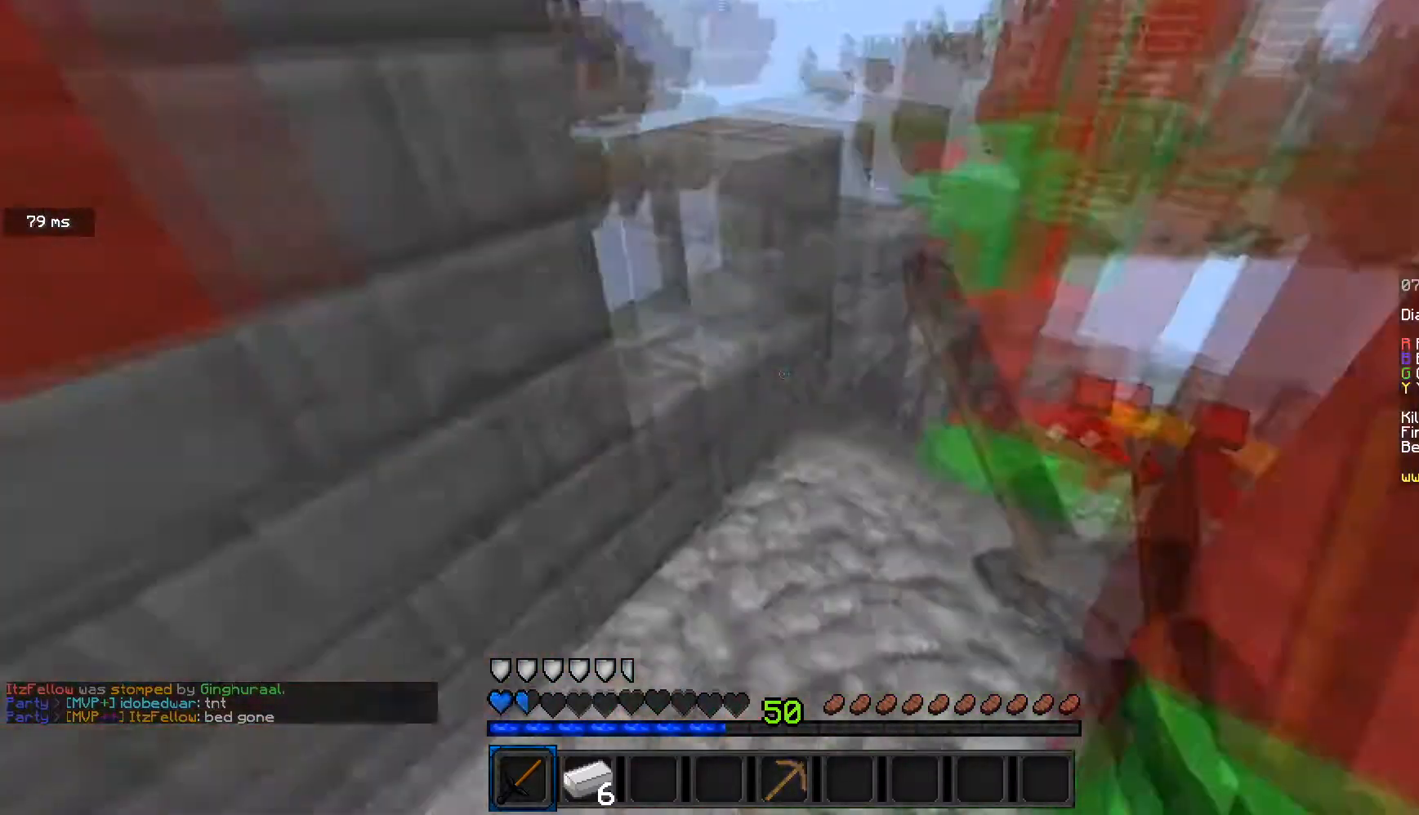
{"keys": ["a", "w"], "mouse": ["left"], "events": [[67, "s", "down"], [234, "s", "up"], [400, "w", "down"], [434, "mouse_left", "up"], [501, "mouse_left", "down"]]}
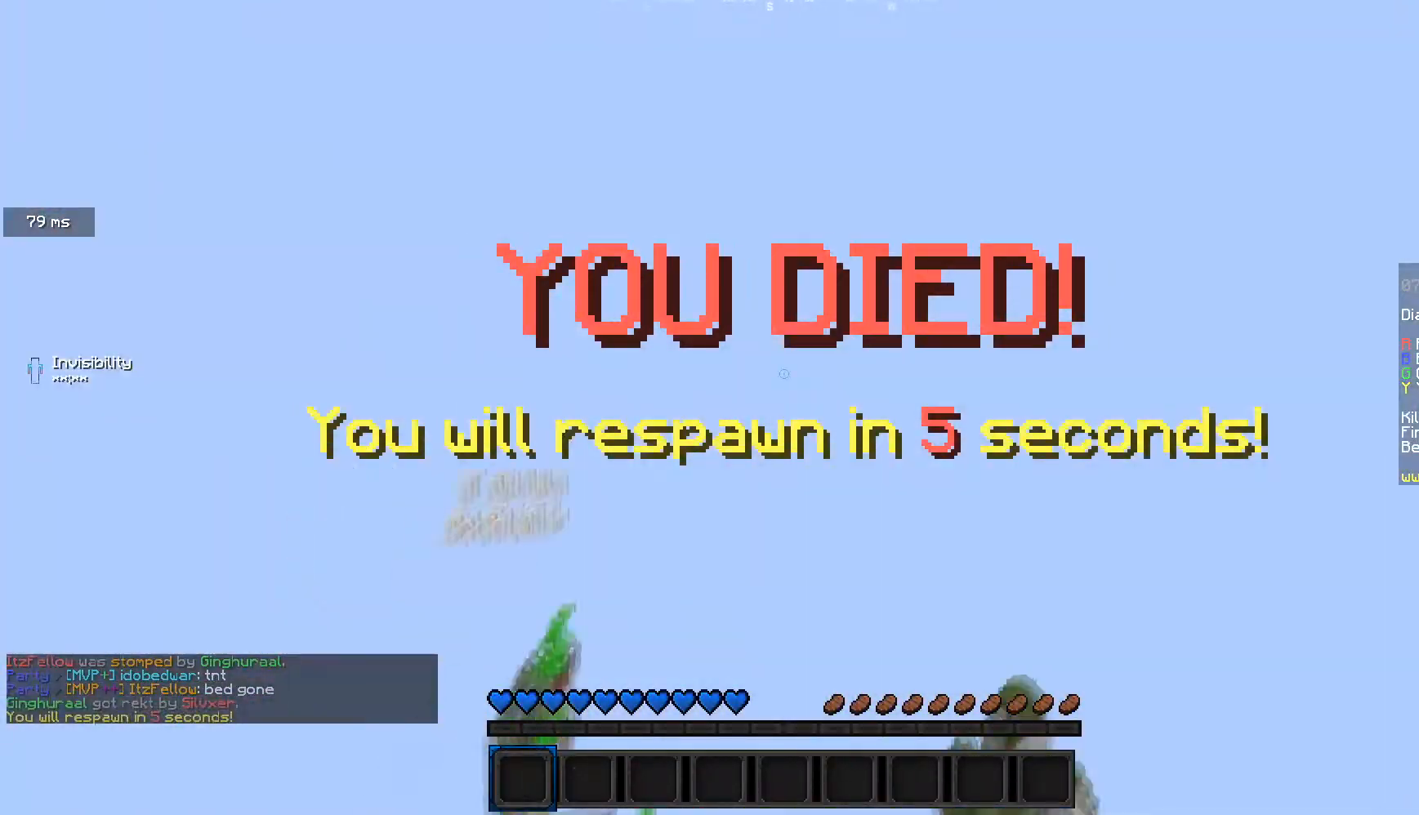
{"keys": [], "mouse": [], "events": [[66, "mouse_left", "up"], [200, "a", "up"], [200, "w", "up"]]}
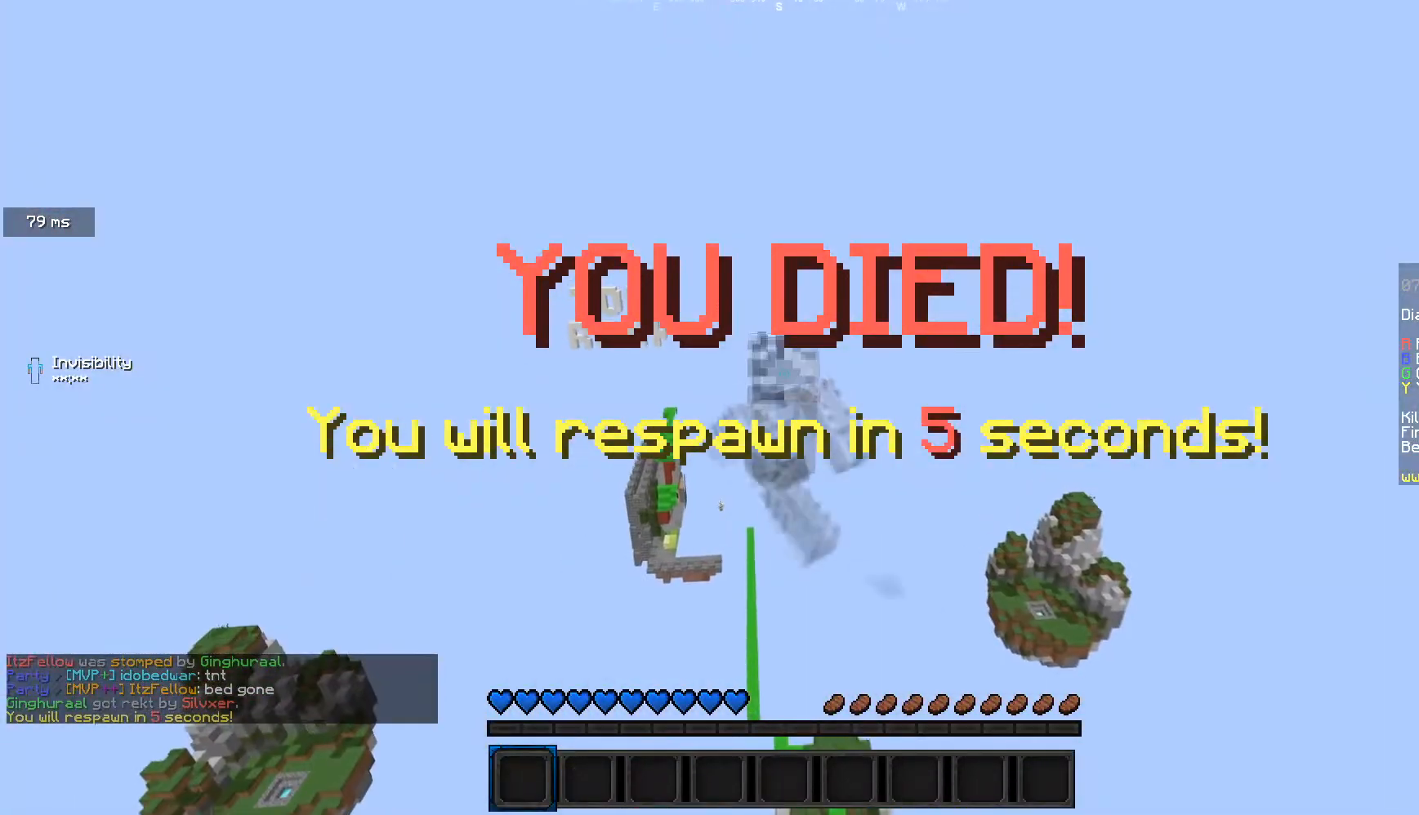
{"keys": [], "mouse": ["left"], "events": [[100, "mouse_left", "down"], [200, "mouse_left", "up"], [267, "mouse_left", "down"], [334, "mouse_left", "up"], [434, "mouse_left", "down"]]}
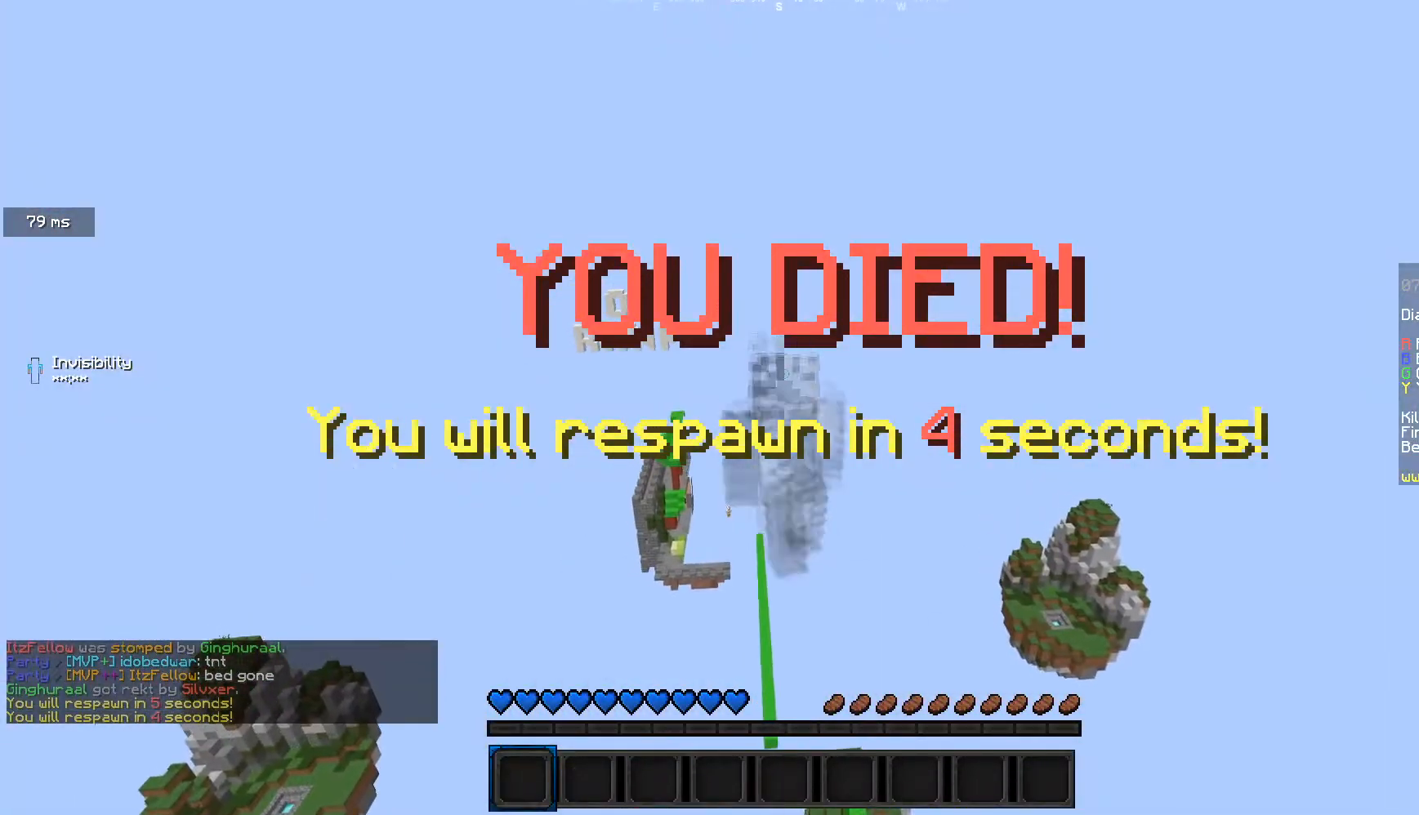
{"keys": [], "mouse": [], "events": [[33, "mouse_left", "up"], [133, "mouse_left", "down"], [233, "mouse_left", "up"]]}
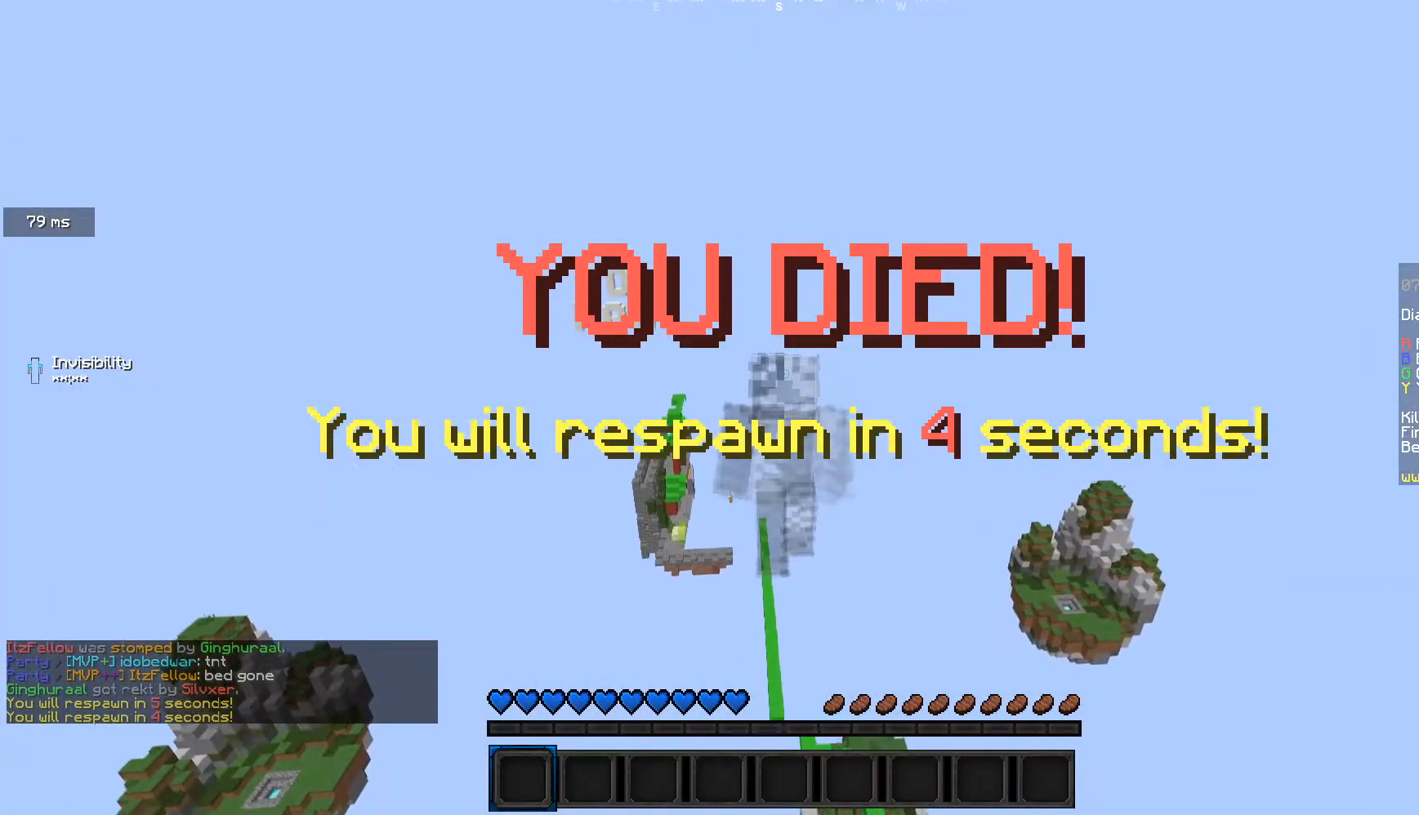
{"keys": [], "mouse": [], "events": [[100, "mouse_left", "down"], [167, "mouse_left", "up"], [267, "mouse_left", "down"], [334, "mouse_left", "up"]]}
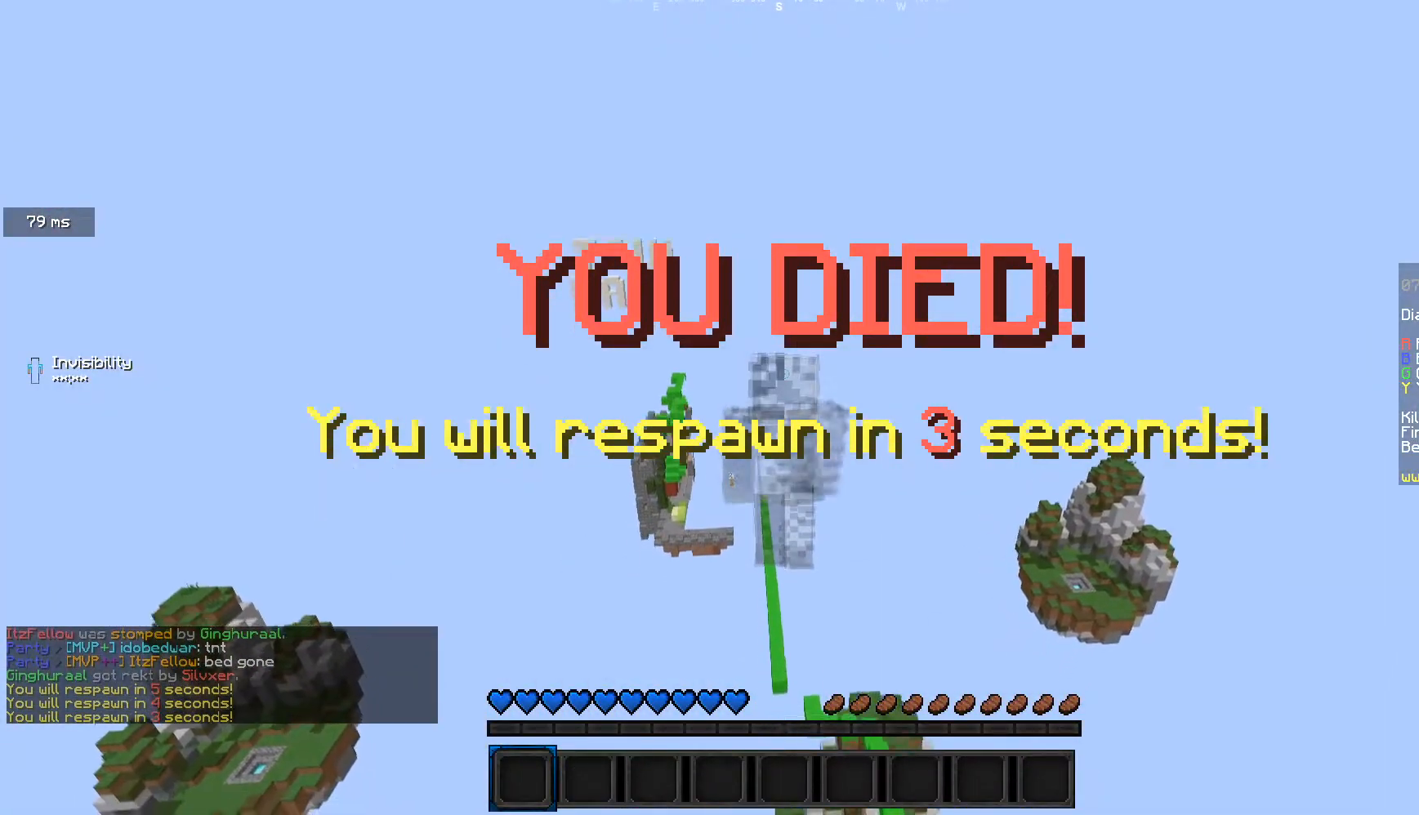
{"keys": ["w"], "mouse": [], "events": [[200, "w", "down"]]}
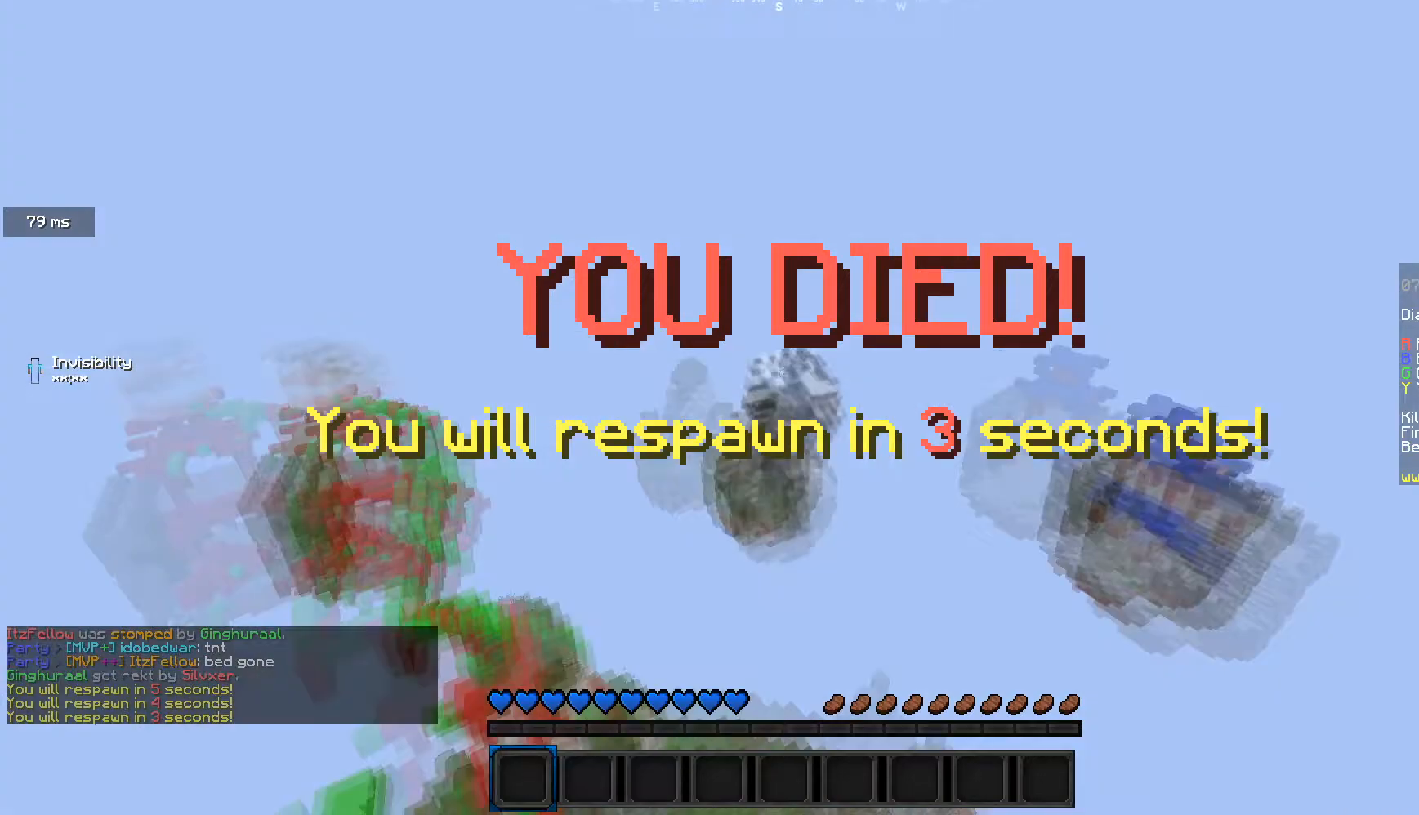
{"keys": [], "mouse": [], "events": [[33, "mouse_left", "down"], [167, "w", "up"], [334, "mouse_left", "up"]]}
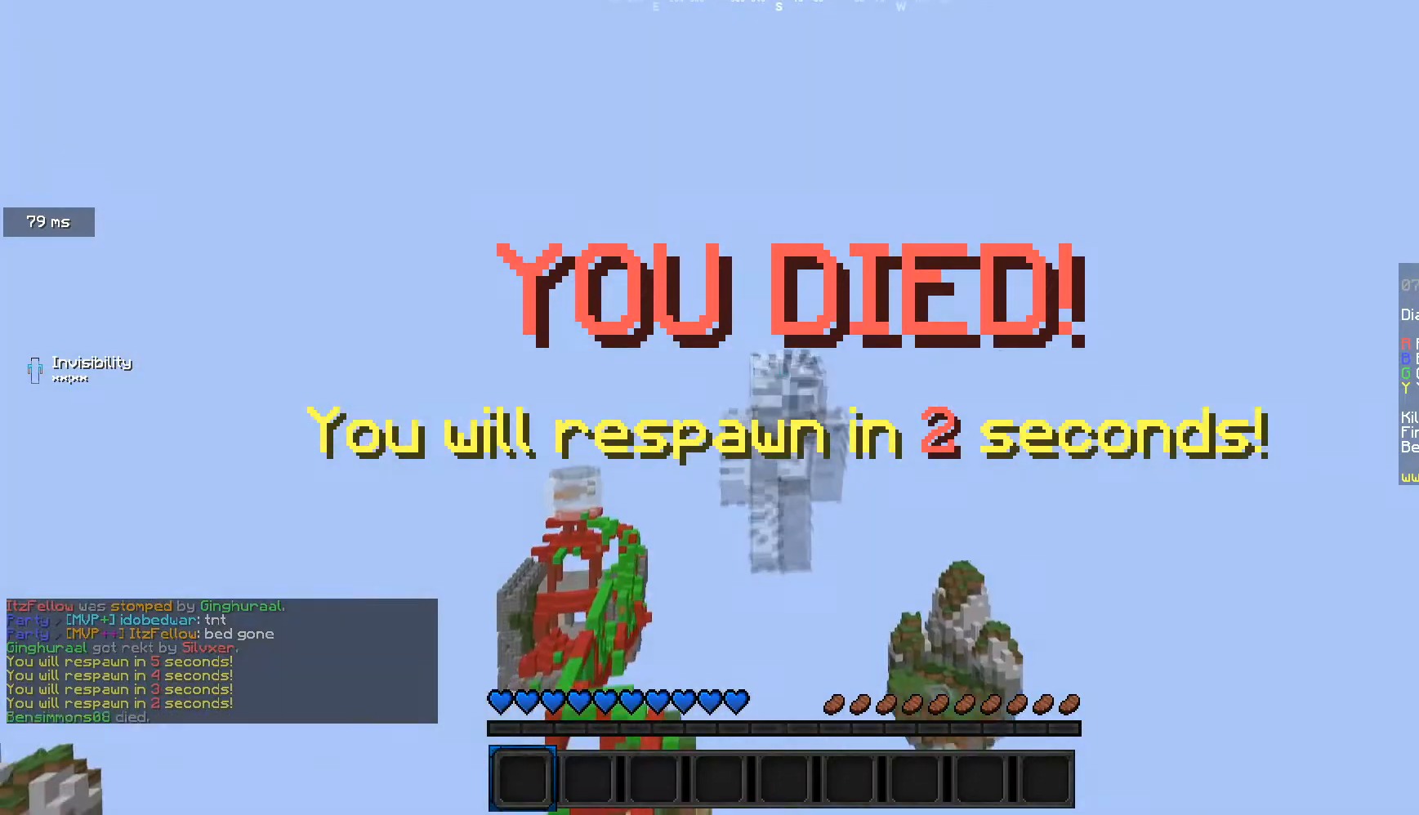
{"keys": [], "mouse": [], "events": []}
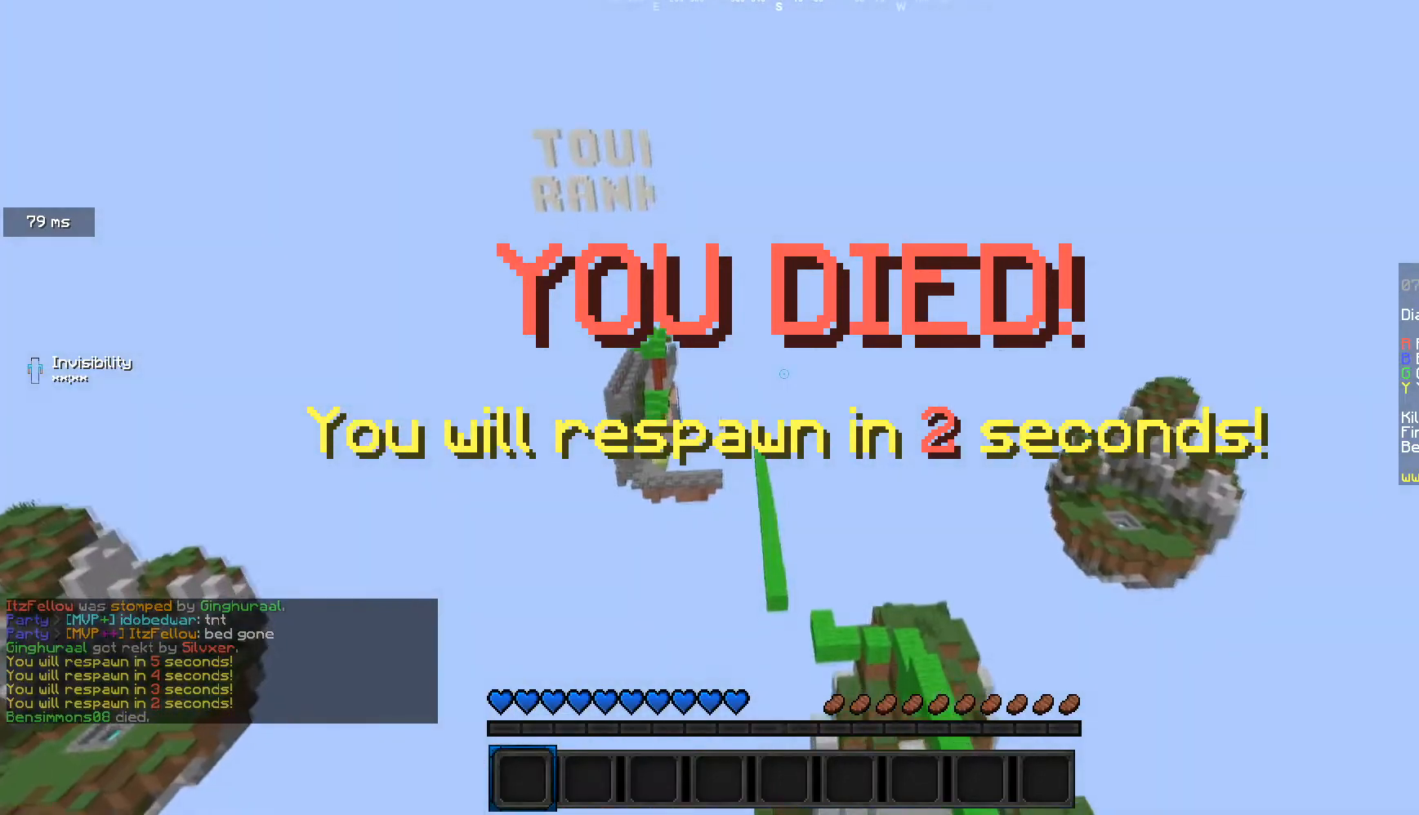
{"keys": ["a", "s"], "mouse": [], "events": [[133, "a", "down"], [434, "s", "down"]]}
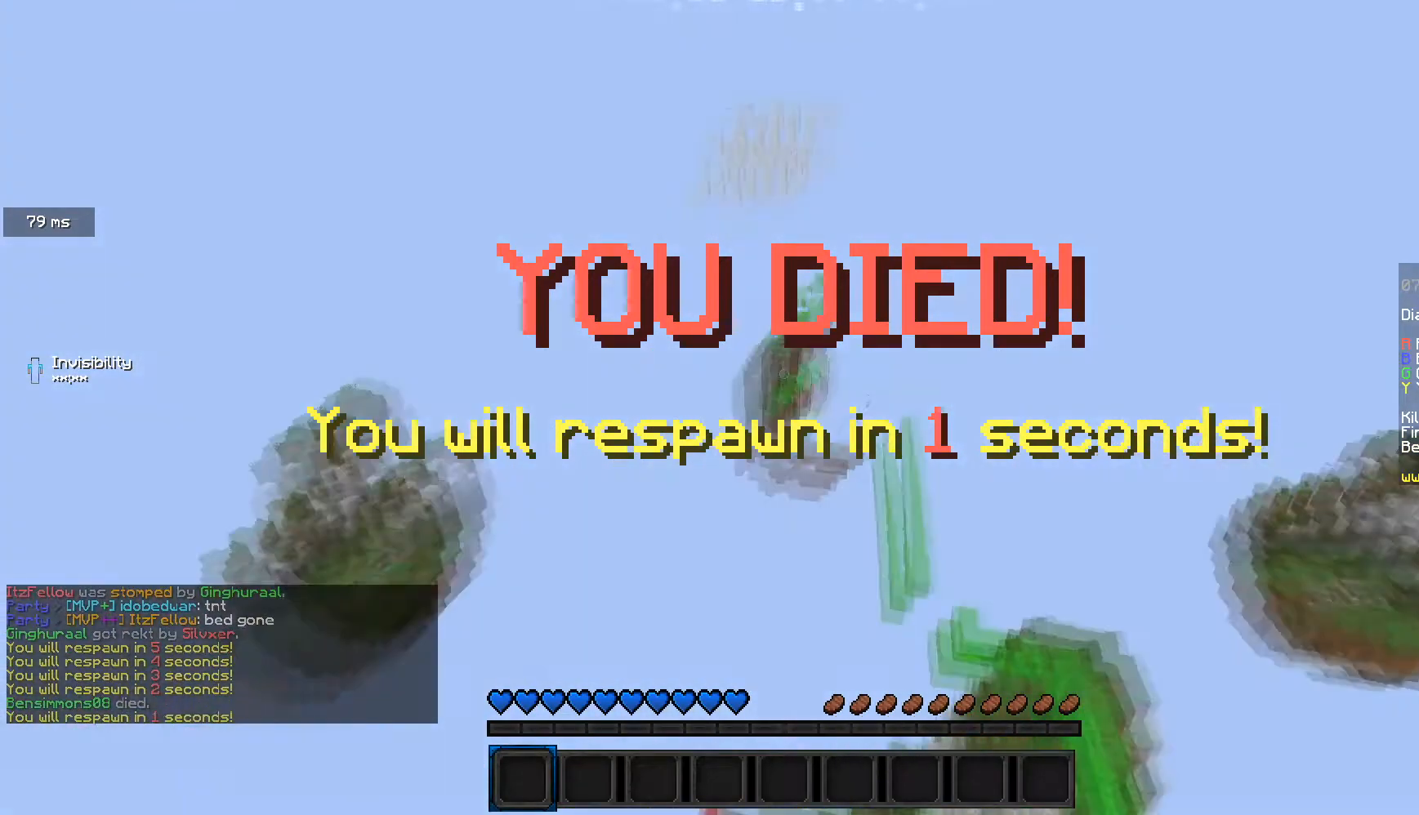
{"keys": ["s"], "mouse": [], "events": [[34, "a", "up"]]}
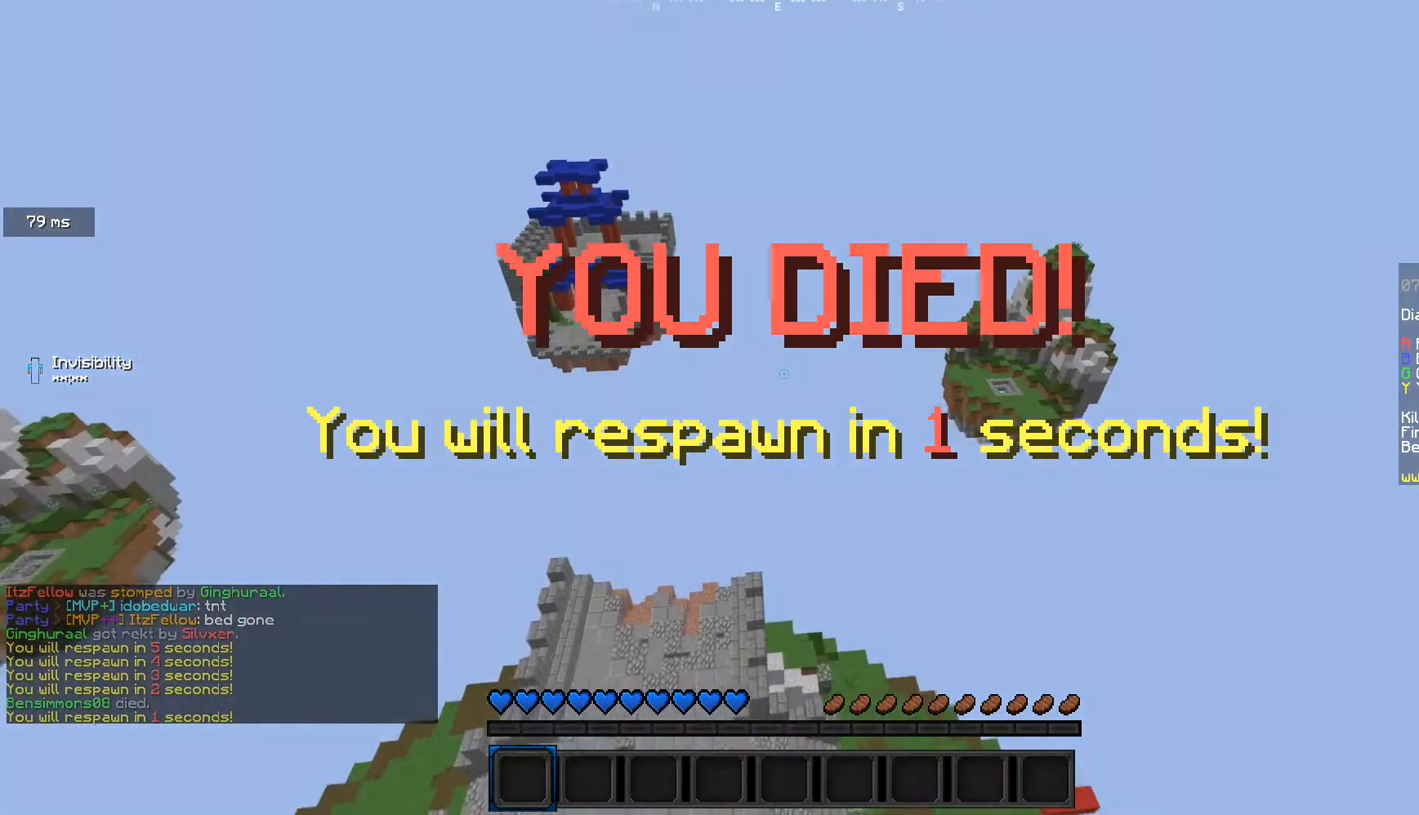
{"keys": ["a", "w"], "mouse": ["left"], "events": [[233, "a", "down"], [367, "s", "up"], [433, "mouse_left", "down"], [433, "w", "down"]]}
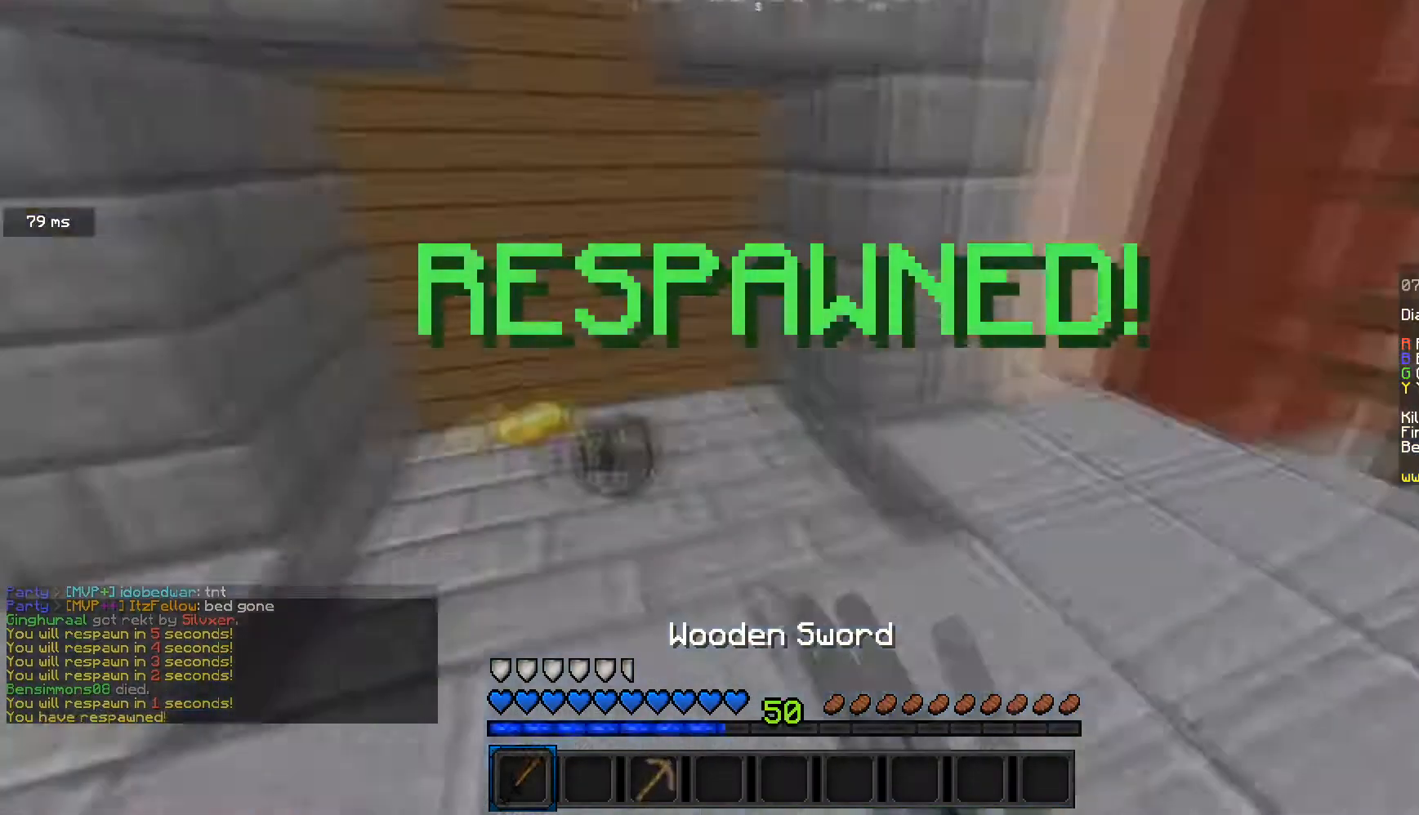
{"keys": ["s"], "mouse": [], "events": [[267, "a", "up"], [267, "mouse_left", "up"], [300, "d", "down"], [367, "w", "up"], [401, "d", "up"], [501, "s", "down"]]}
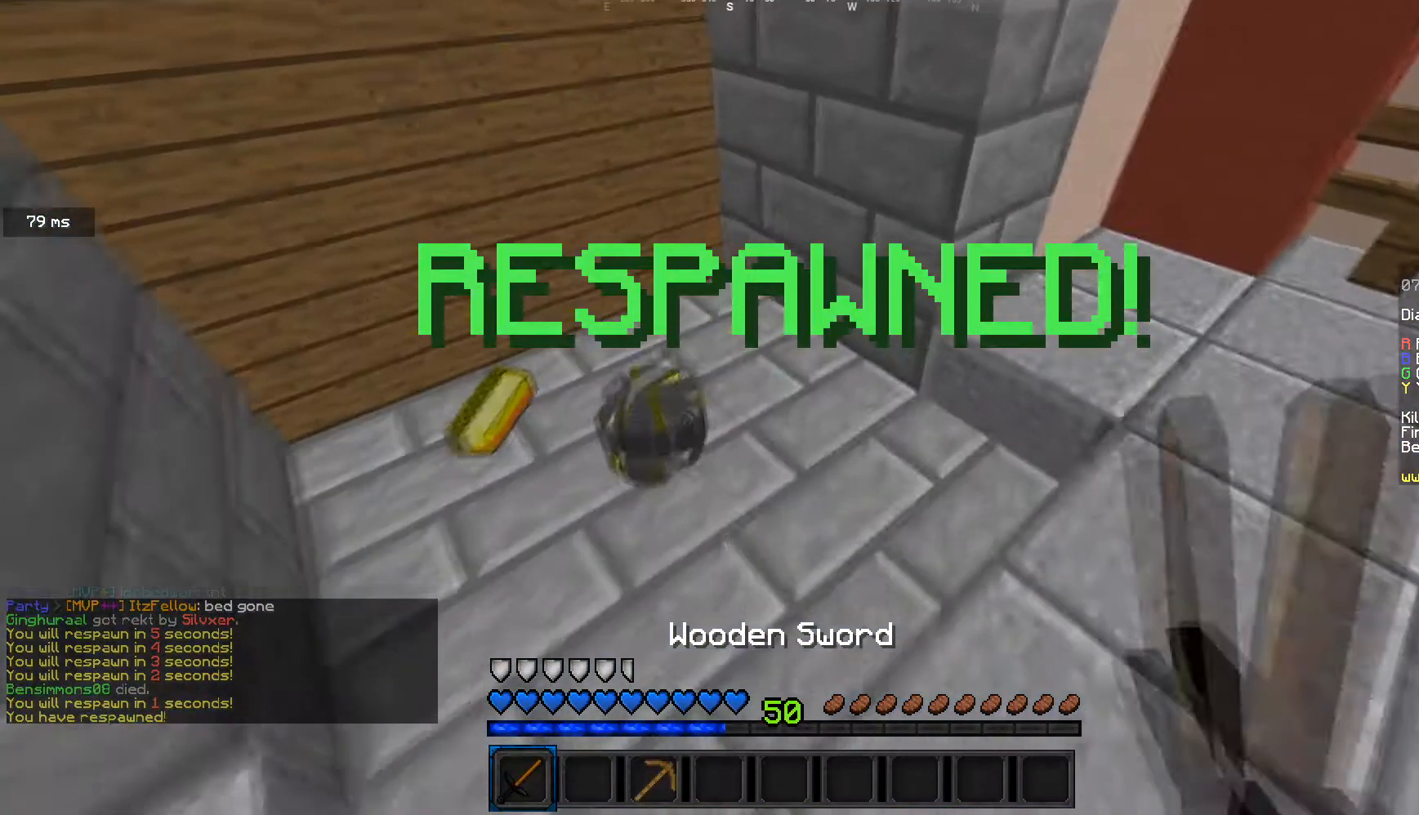
{"keys": [], "mouse": [], "events": [[33, "d", "down"], [66, "s", "up"], [100, "d", "up"], [233, "w", "down"], [300, "w", "up"]]}